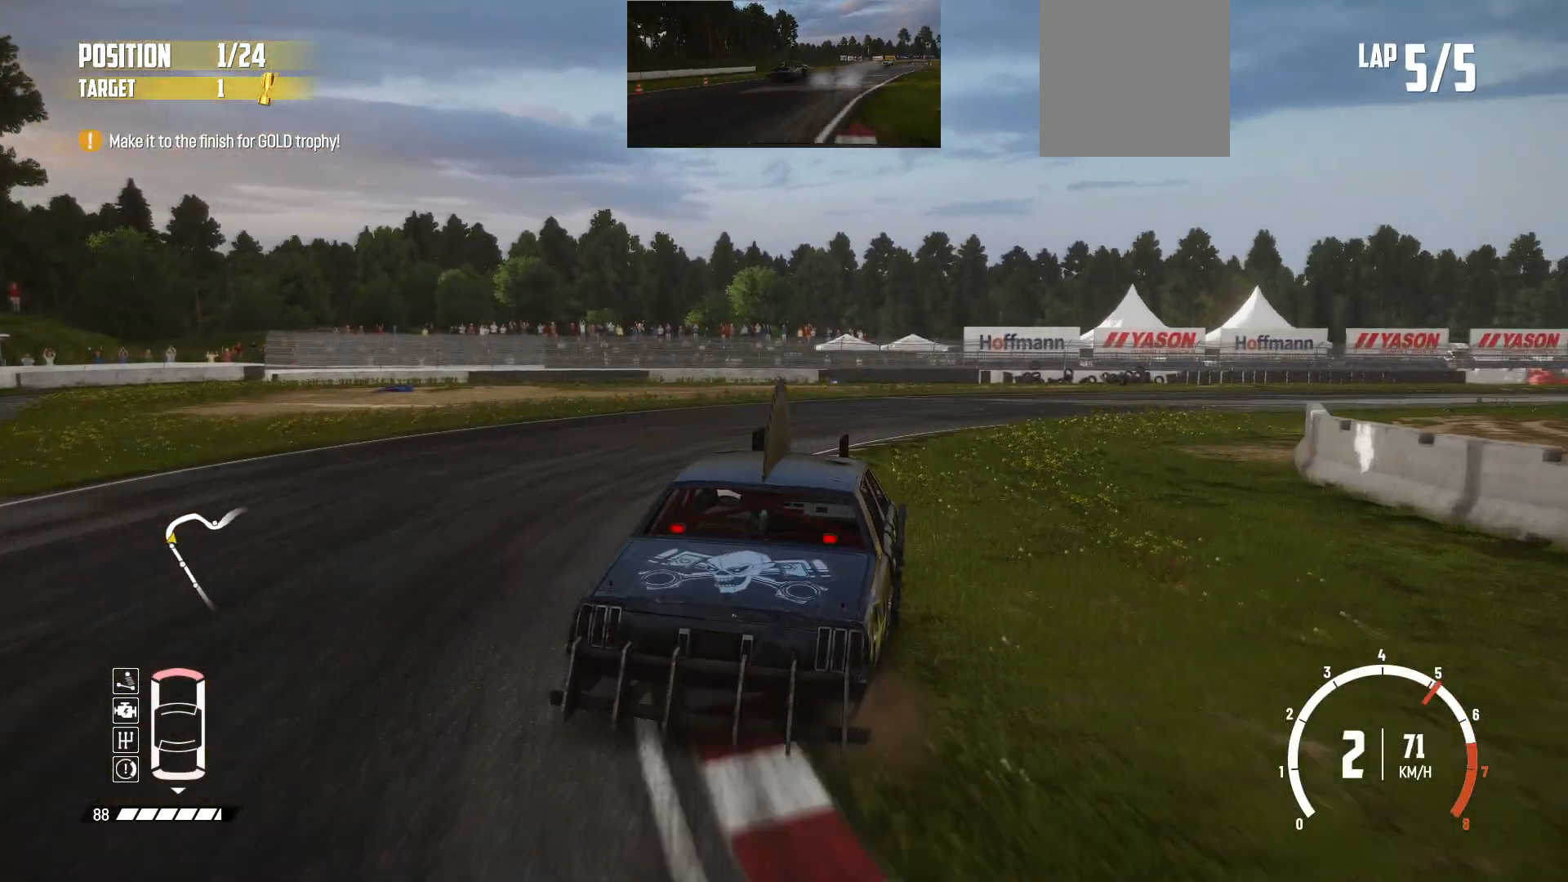
Gameplay with a controller (Xbox layout); each line is a JSON object with the inputs held at the frame after it. "events" lists button and stick changes between this image and that frame as [ms after this image, input, new state], when the widget could be followed in between. Not read: right_stick.
{"buttons": [], "left_stick": "right", "events": [[233, "B", "down"], [317, "B", "up"], [367, "R2", "down"], [483, "R2", "up"]]}
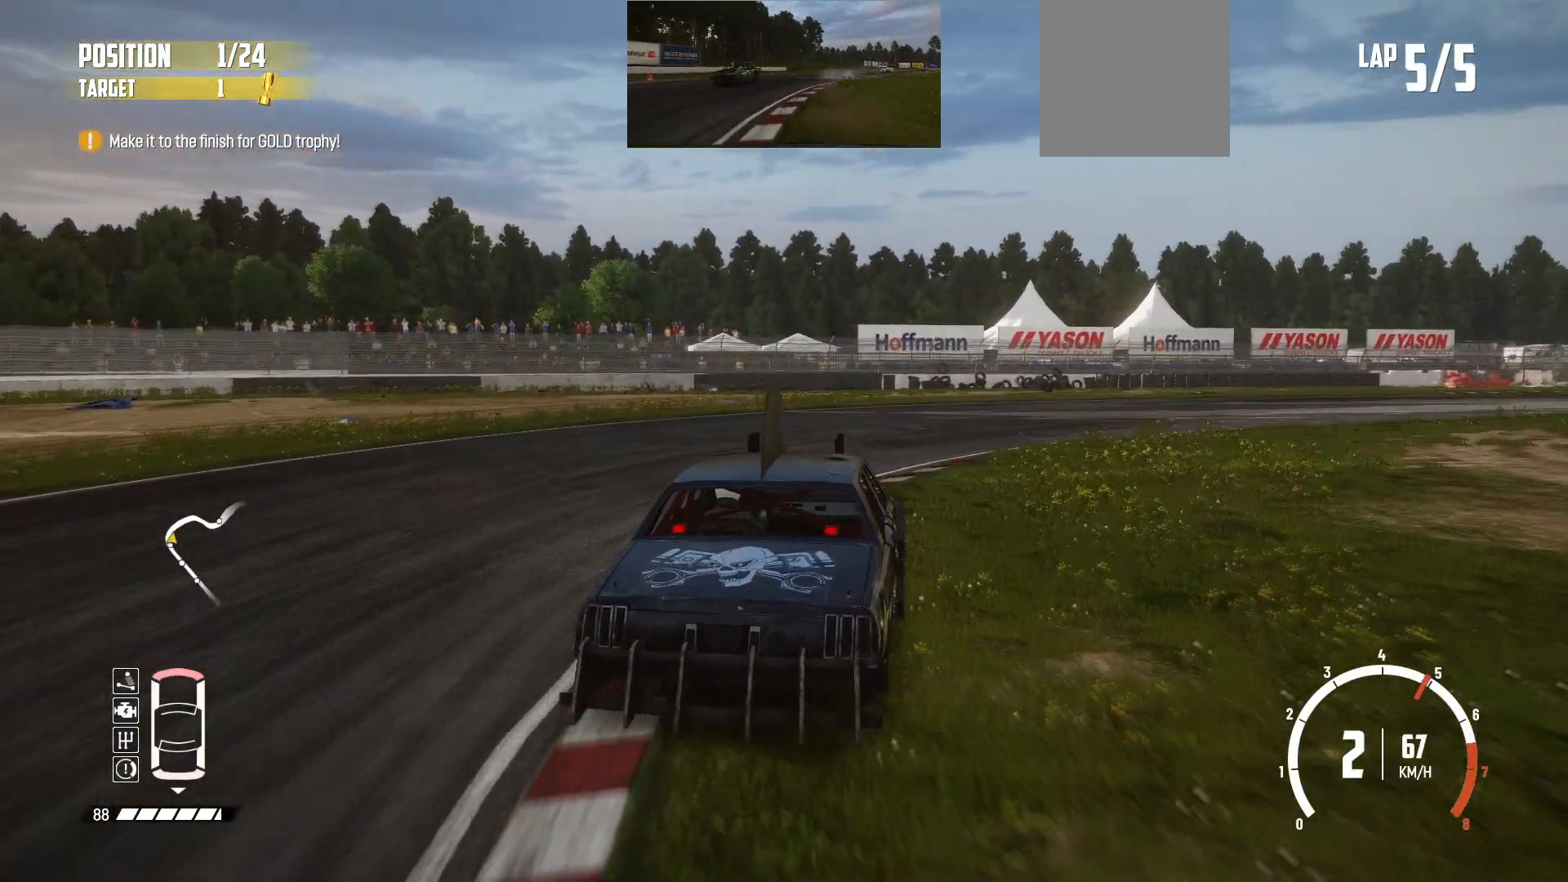
{"buttons": [], "left_stick": "right", "events": [[33, "B", "down"], [83, "B", "up"], [183, "R2", "down"], [267, "R2", "up"], [283, "R2", "down"], [433, "R2", "up"]]}
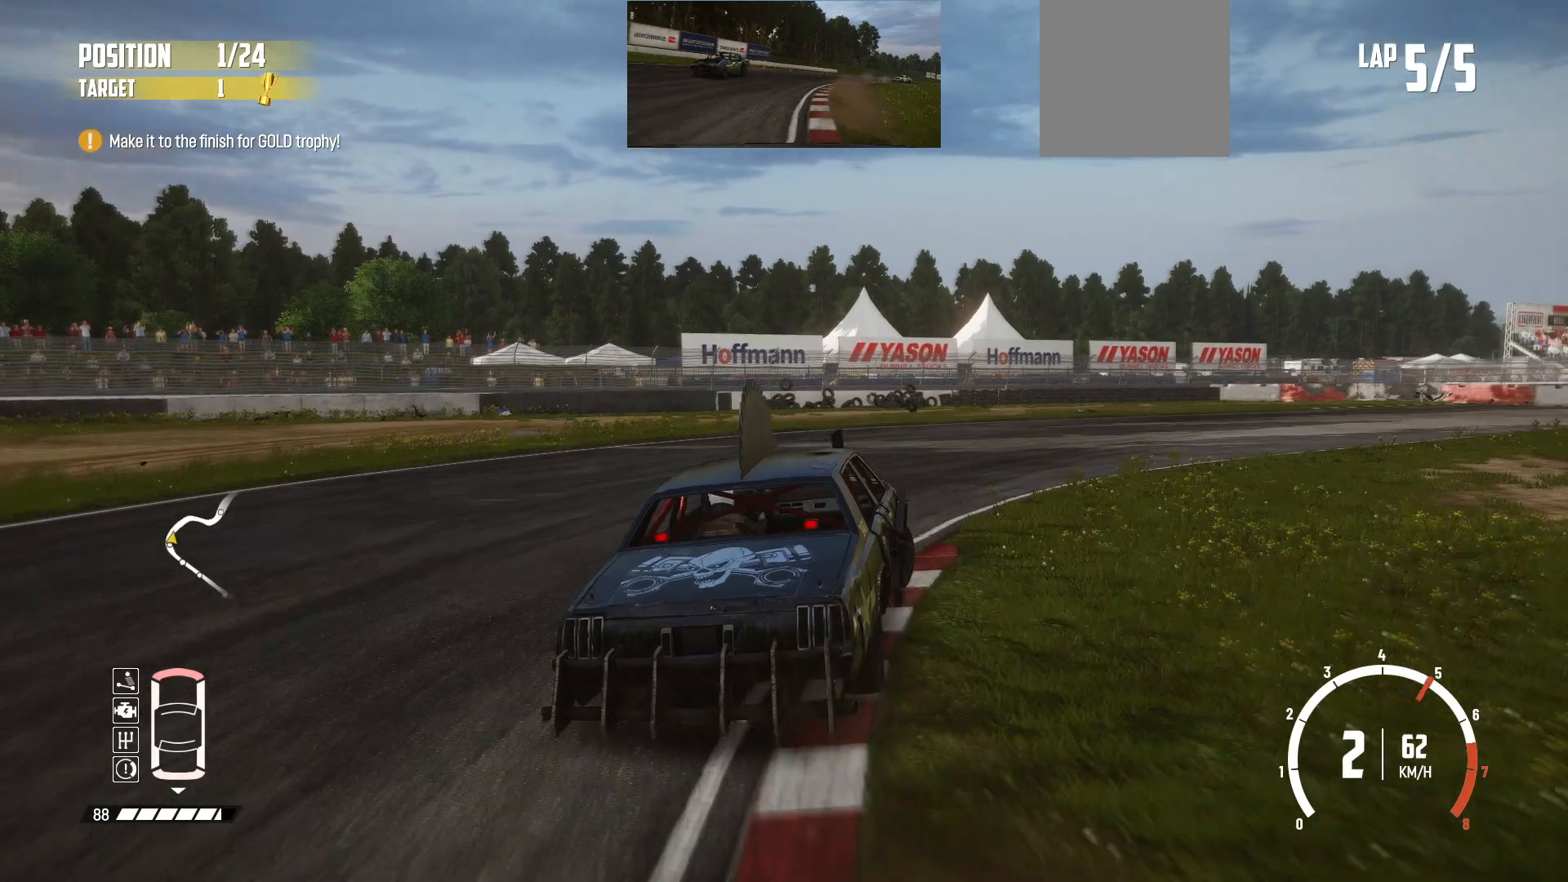
{"buttons": ["R2"], "left_stick": "right", "events": [[67, "B", "down"], [183, "B", "up"], [267, "R2", "down"], [383, "R2", "up"], [417, "R2", "down"]]}
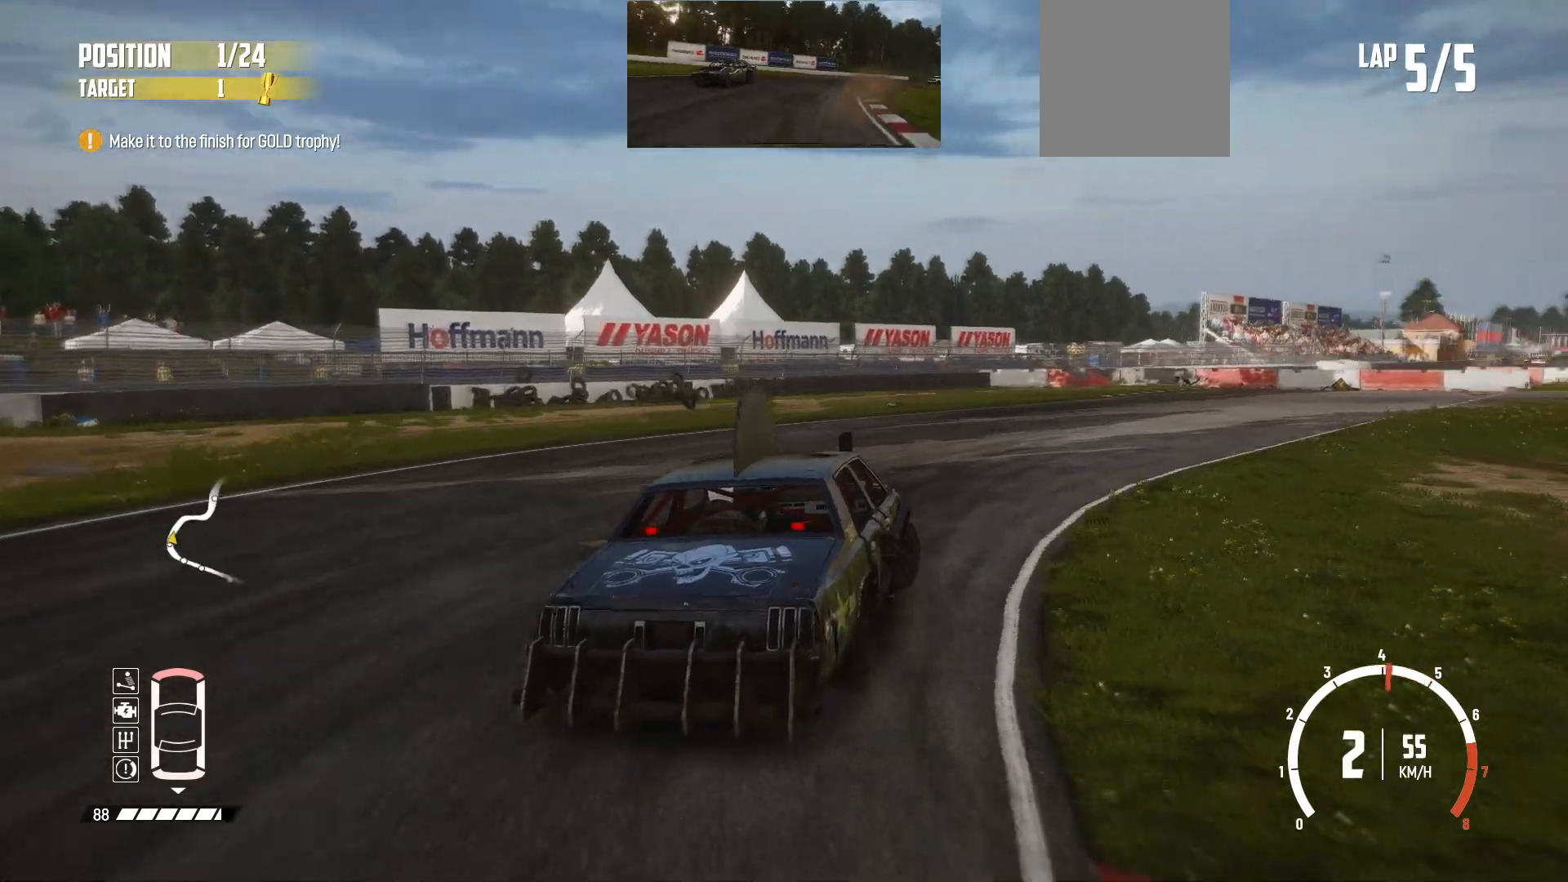
{"buttons": ["R2"], "left_stick": "center", "events": [[67, "R2", "up"], [83, "R2", "down"], [183, "left_stick", "center"]]}
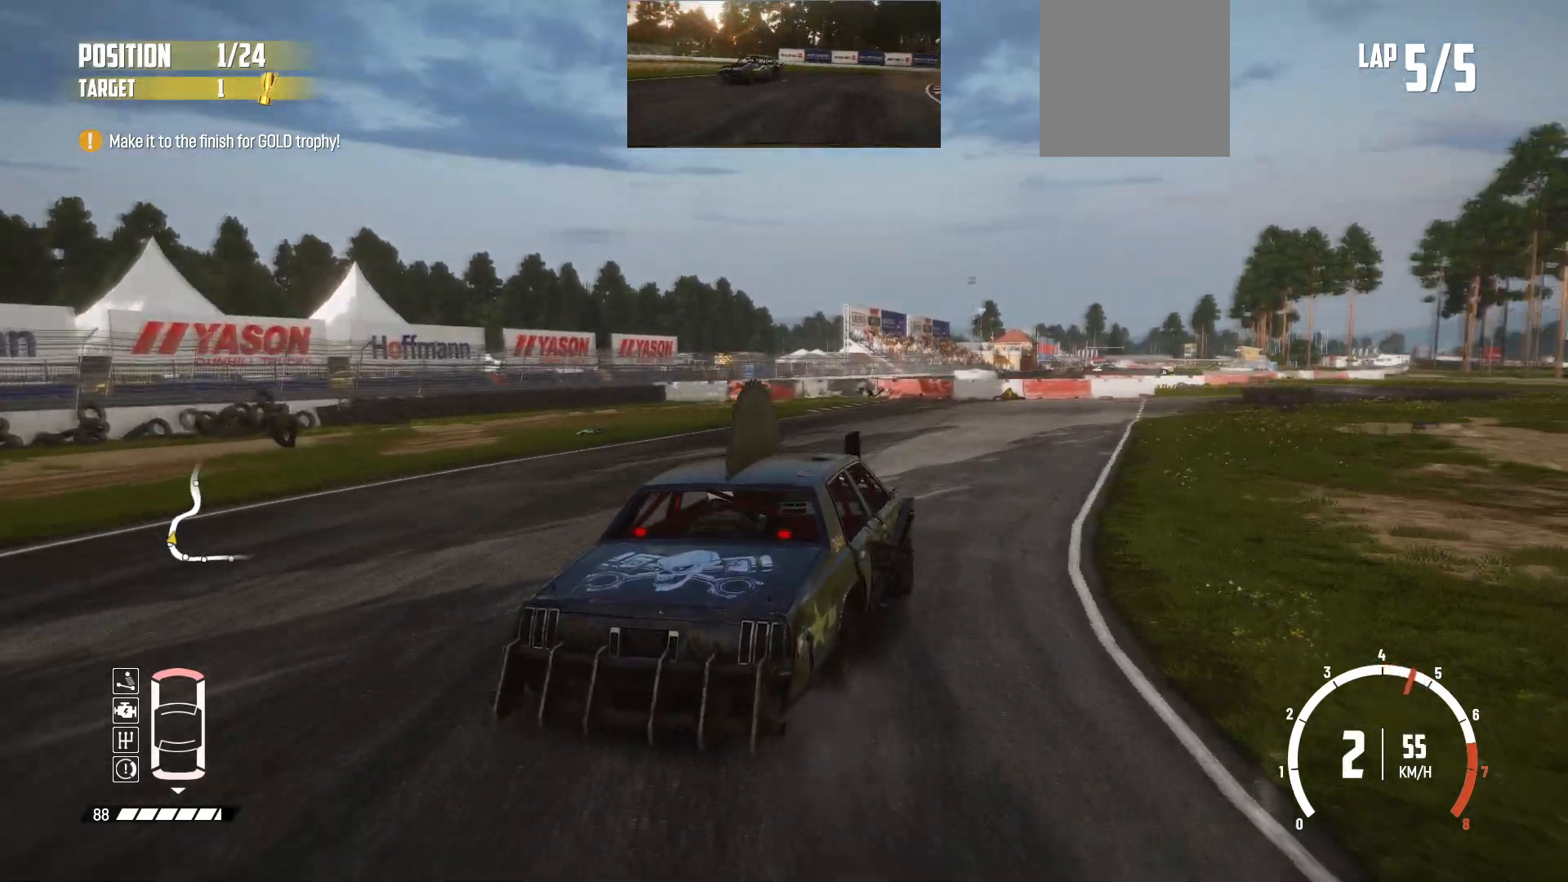
{"buttons": ["R2"], "left_stick": "right", "events": [[83, "left_stick", "right"], [233, "left_stick", "center"], [333, "left_stick", "right"]]}
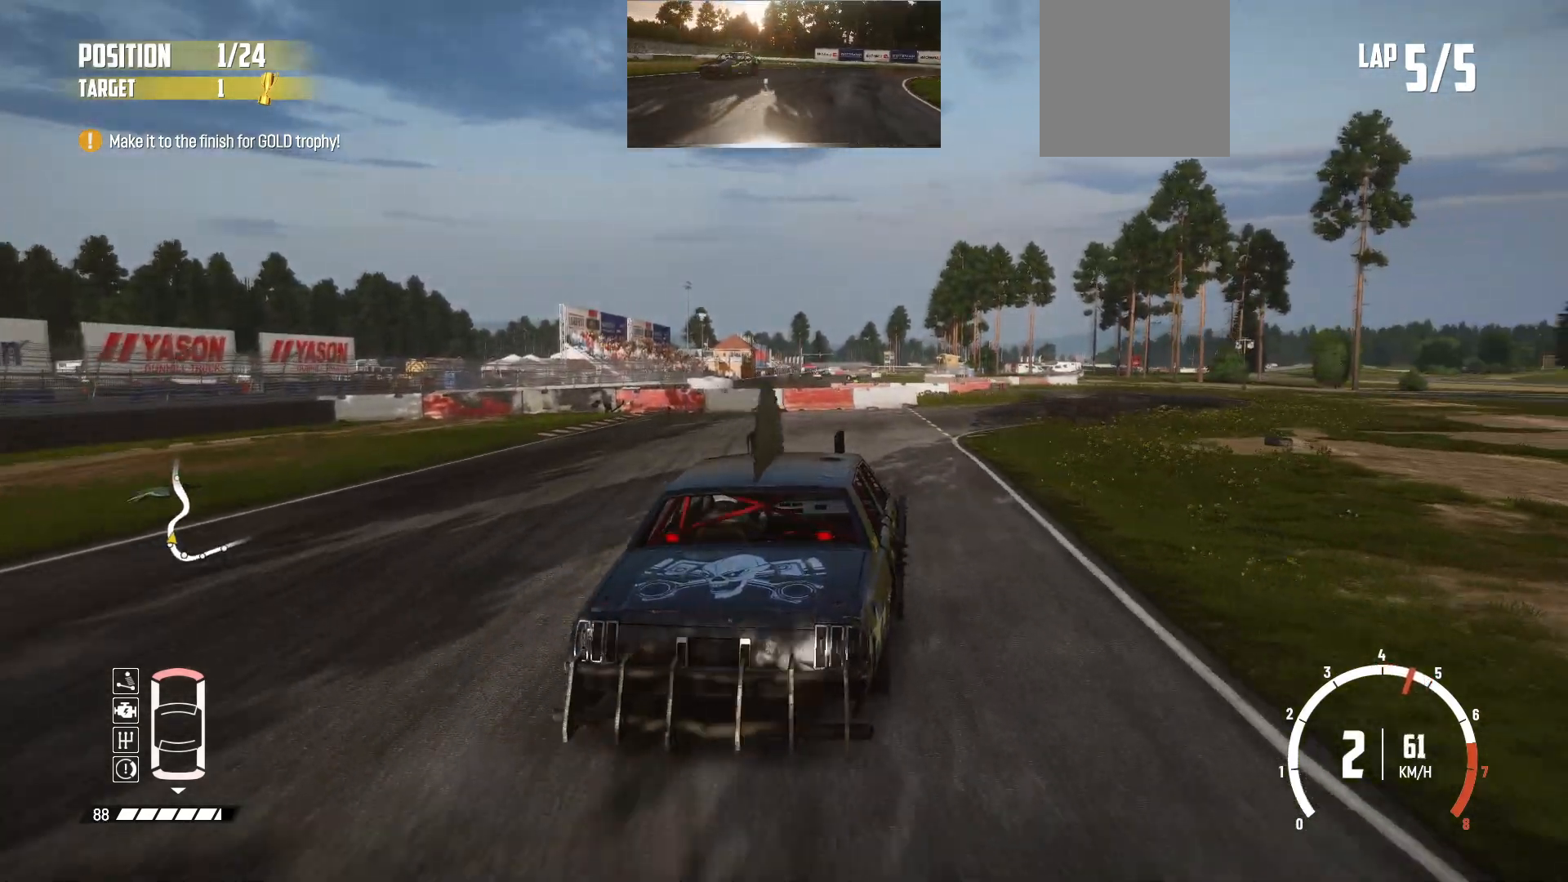
{"buttons": ["R2"], "left_stick": "center", "events": [[233, "left_stick", "center"]]}
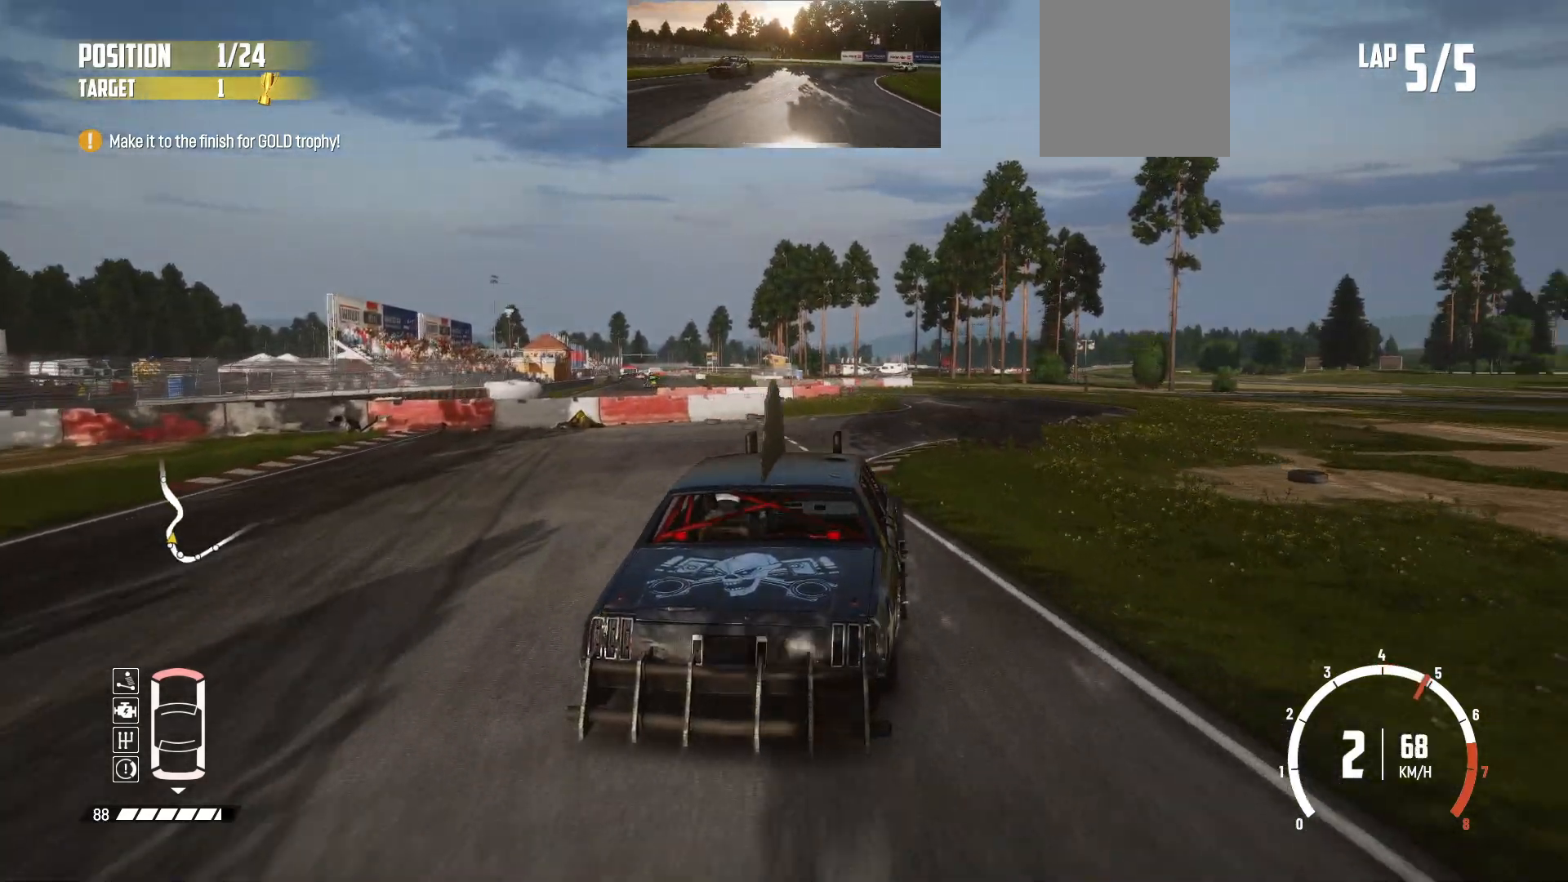
{"buttons": ["R2"], "left_stick": "center", "events": [[83, "left_stick", "right"], [433, "left_stick", "center"]]}
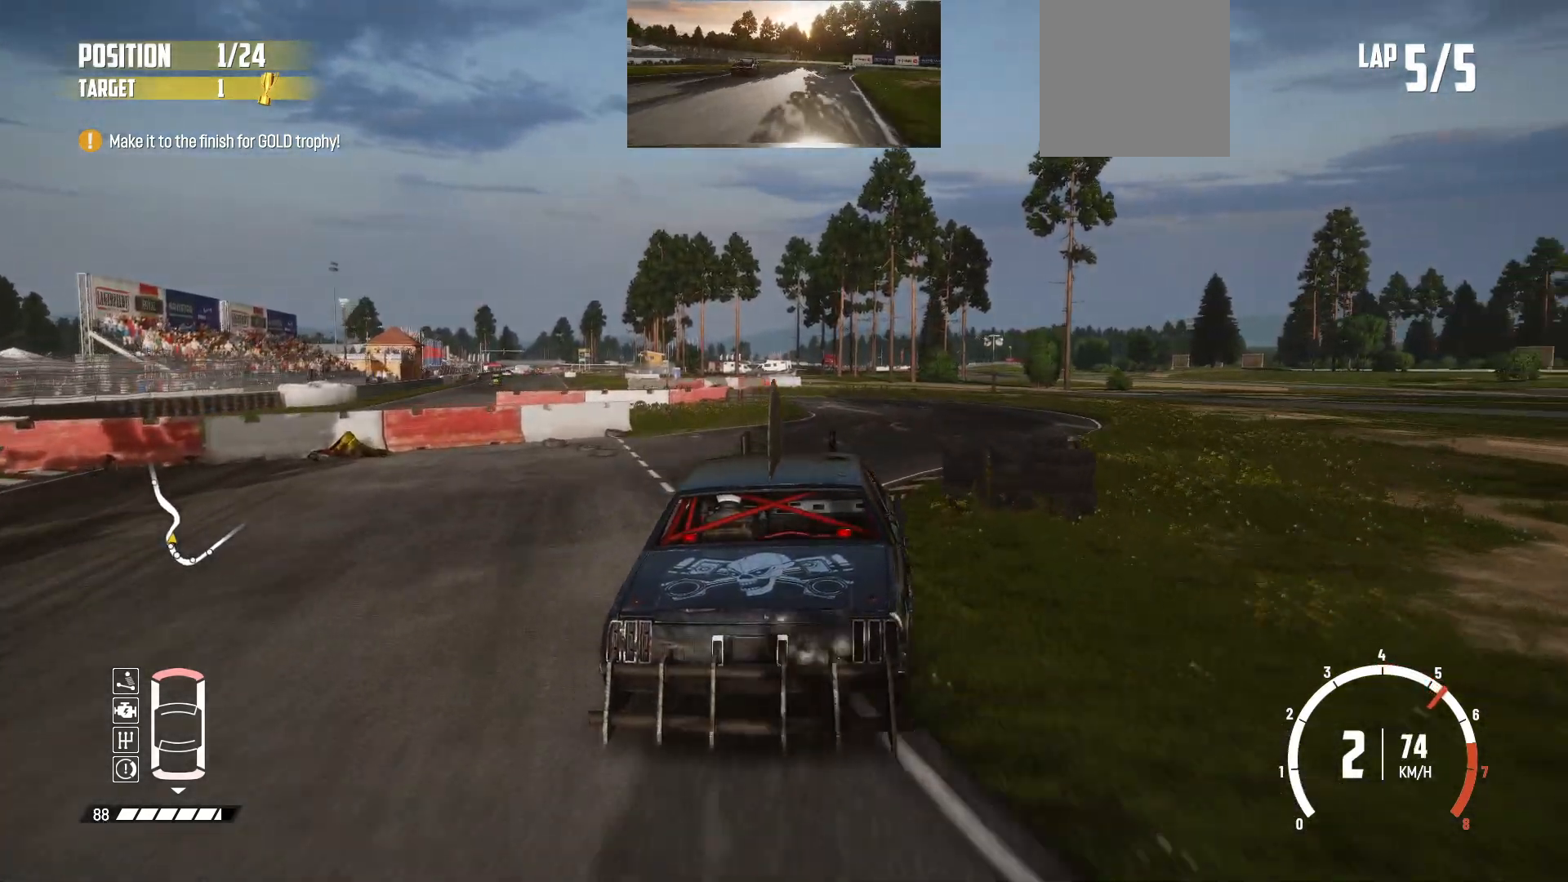
{"buttons": ["R2"], "left_stick": "center", "events": []}
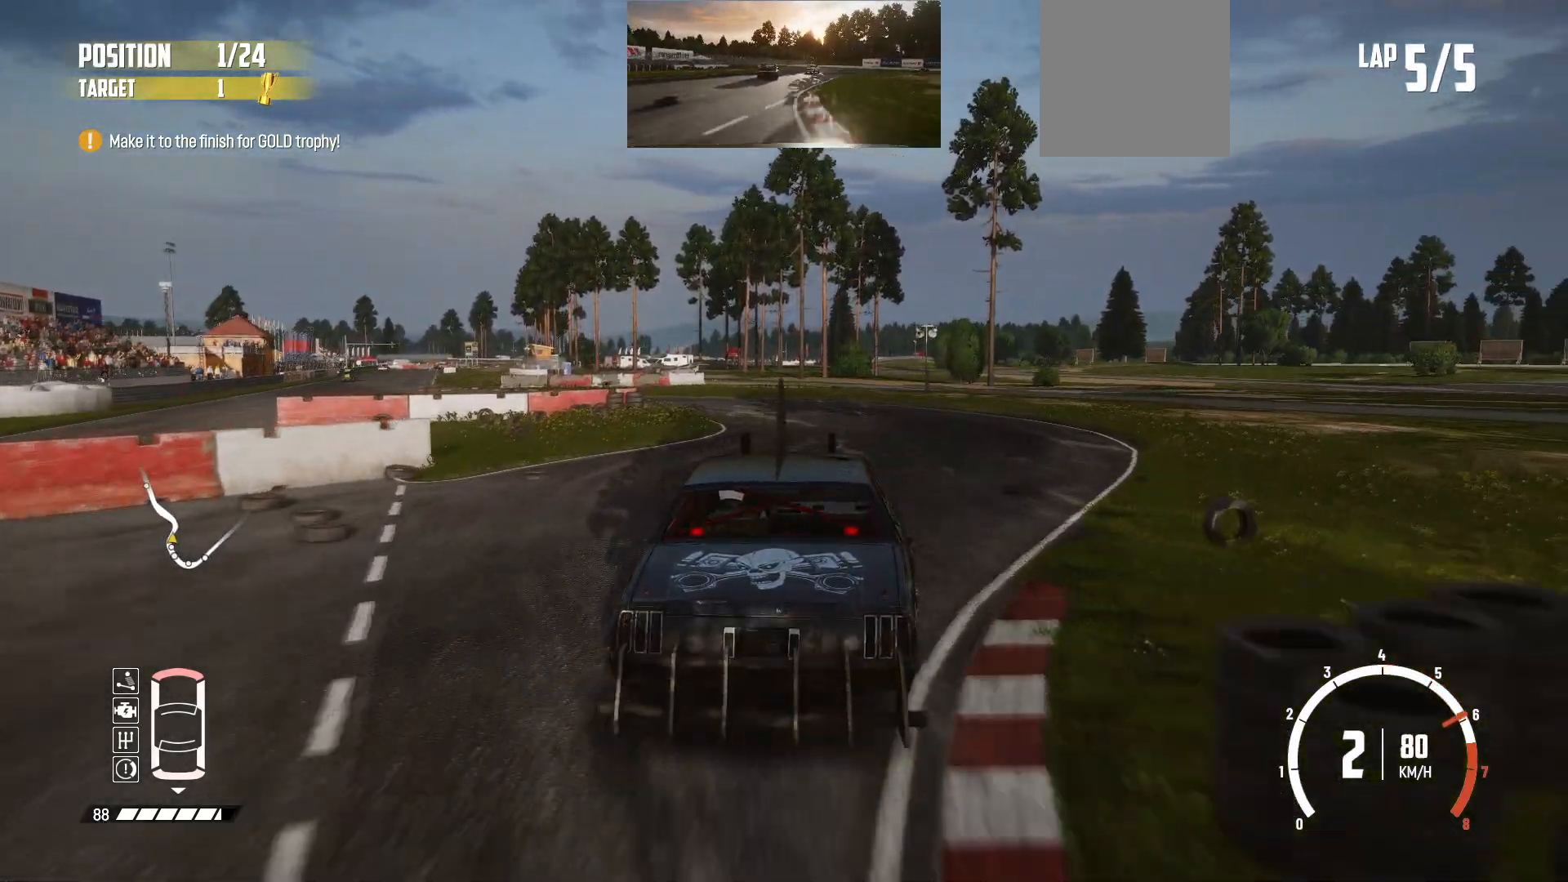
{"buttons": ["R2"], "left_stick": "left", "events": [[167, "left_stick", "left"]]}
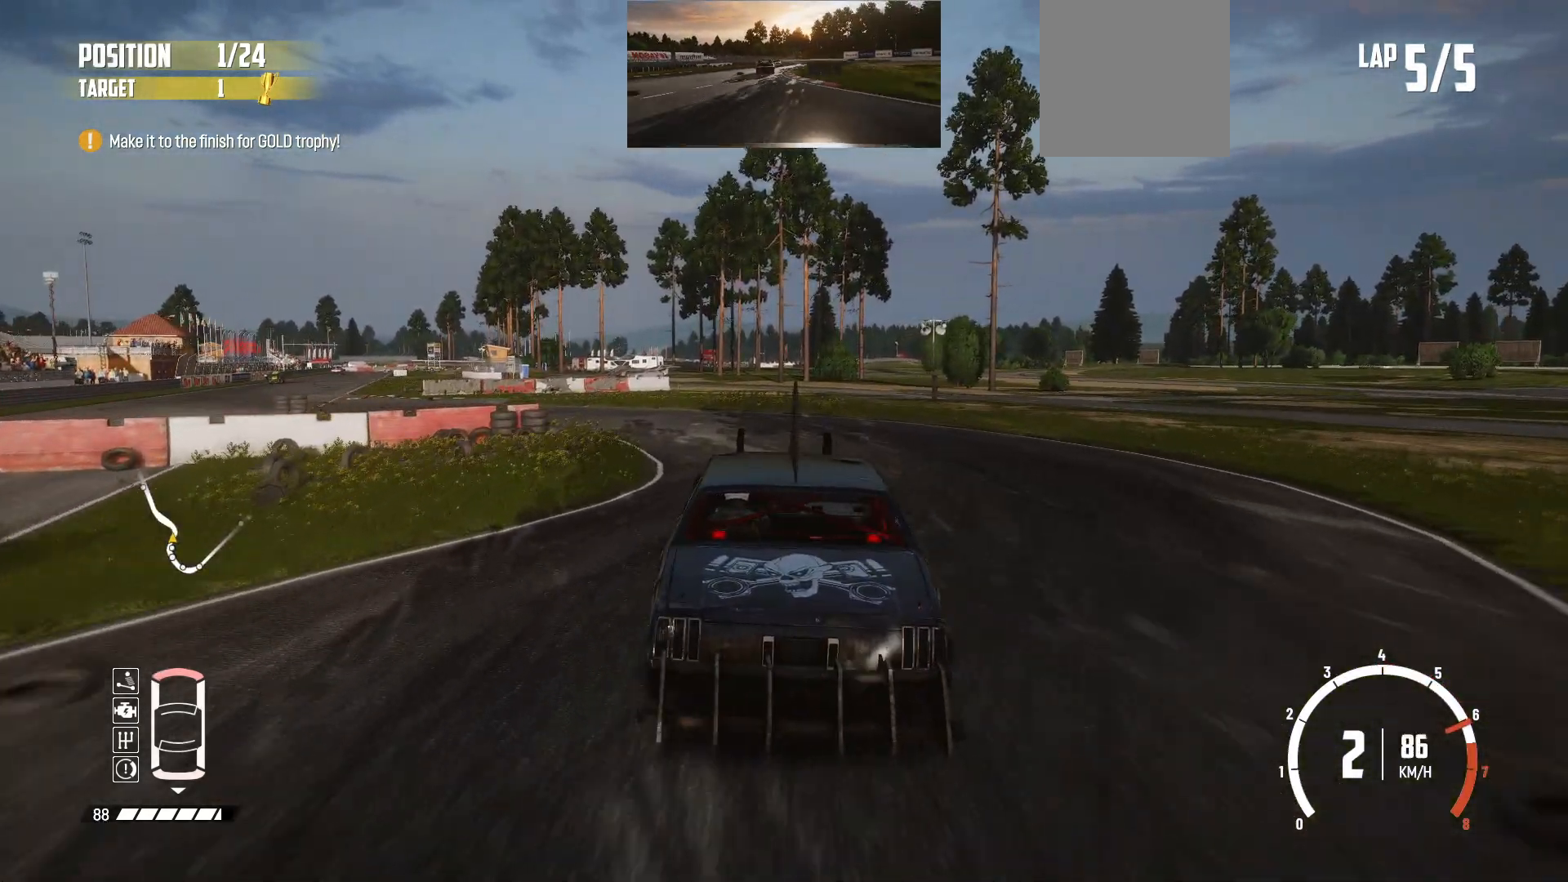
{"buttons": [], "left_stick": "left", "events": [[117, "R2", "up"]]}
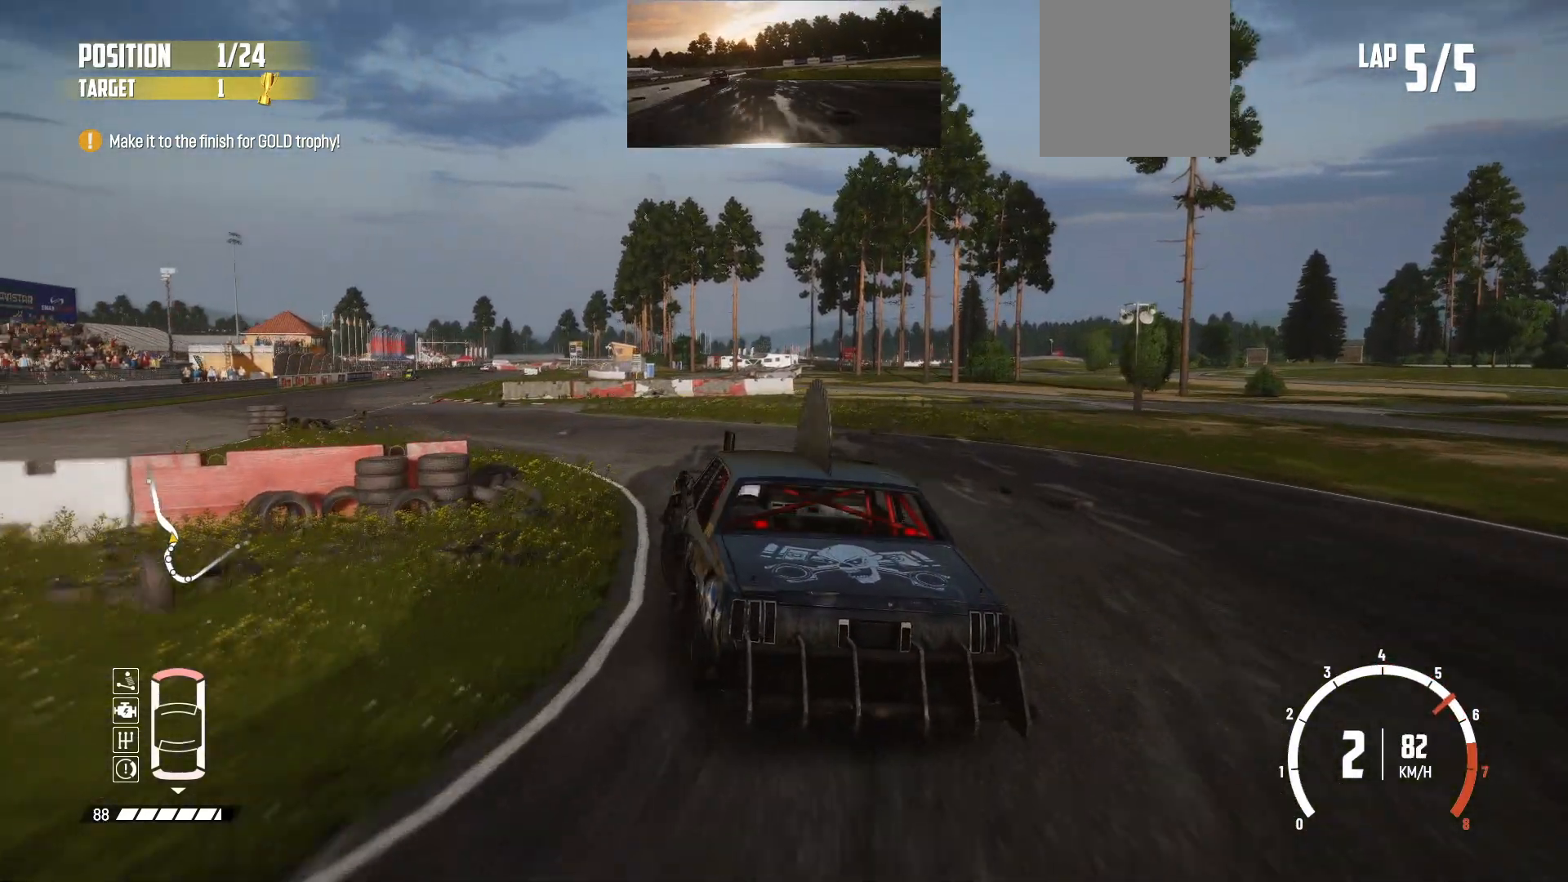
{"buttons": ["R2"], "left_stick": "center", "events": [[133, "R2", "down"], [217, "R2", "up"], [267, "R2", "down"], [333, "left_stick", "center"]]}
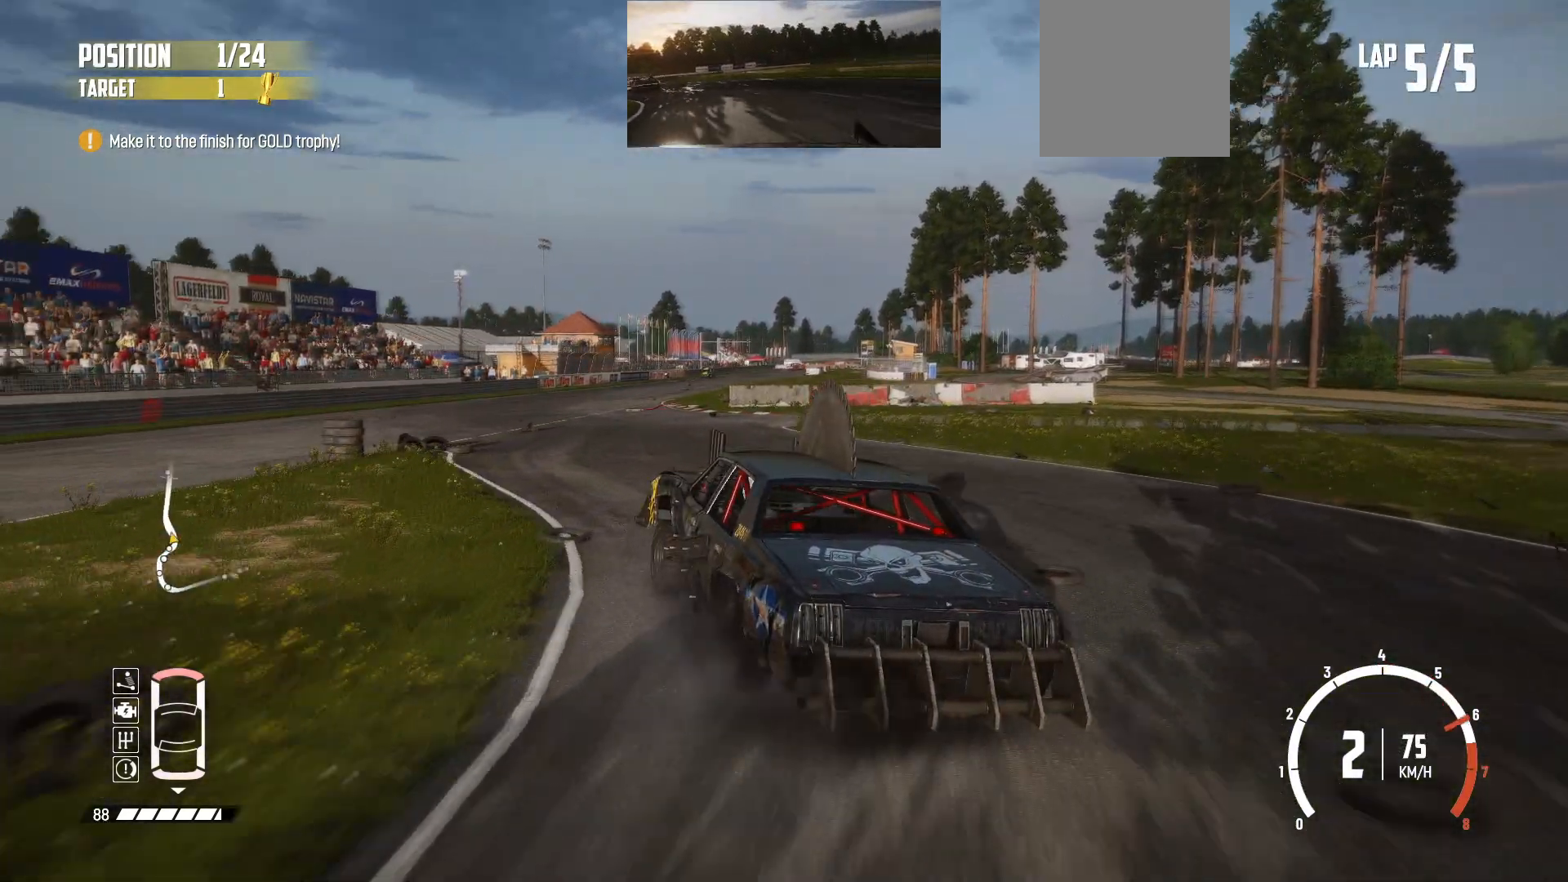
{"buttons": ["R2"], "left_stick": "right", "events": [[283, "left_stick", "right"]]}
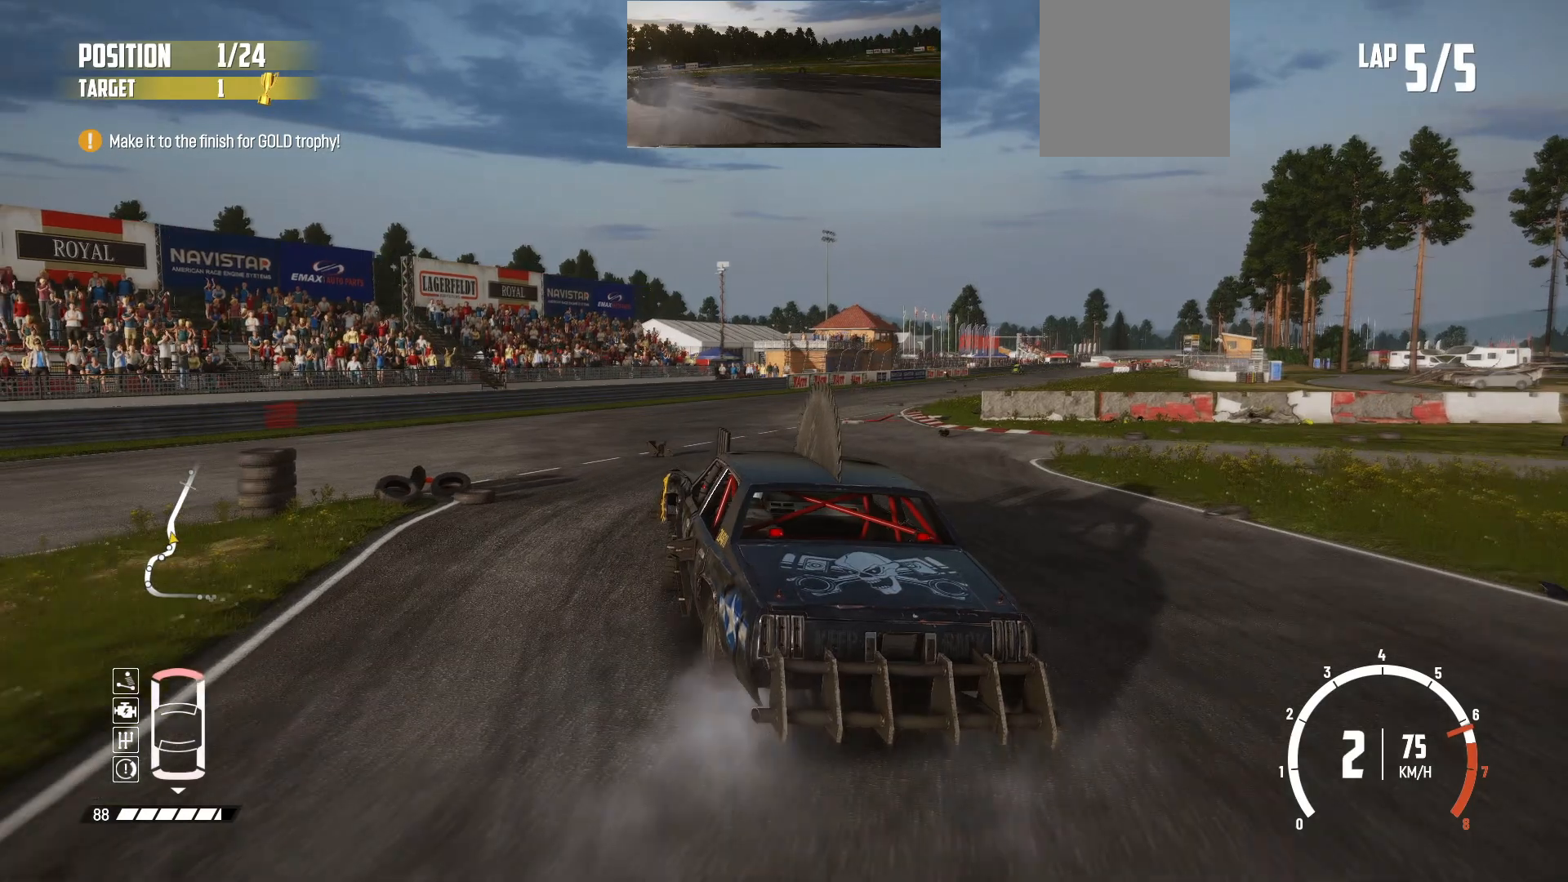
{"buttons": ["R2"], "left_stick": "center", "events": [[467, "left_stick", "center"]]}
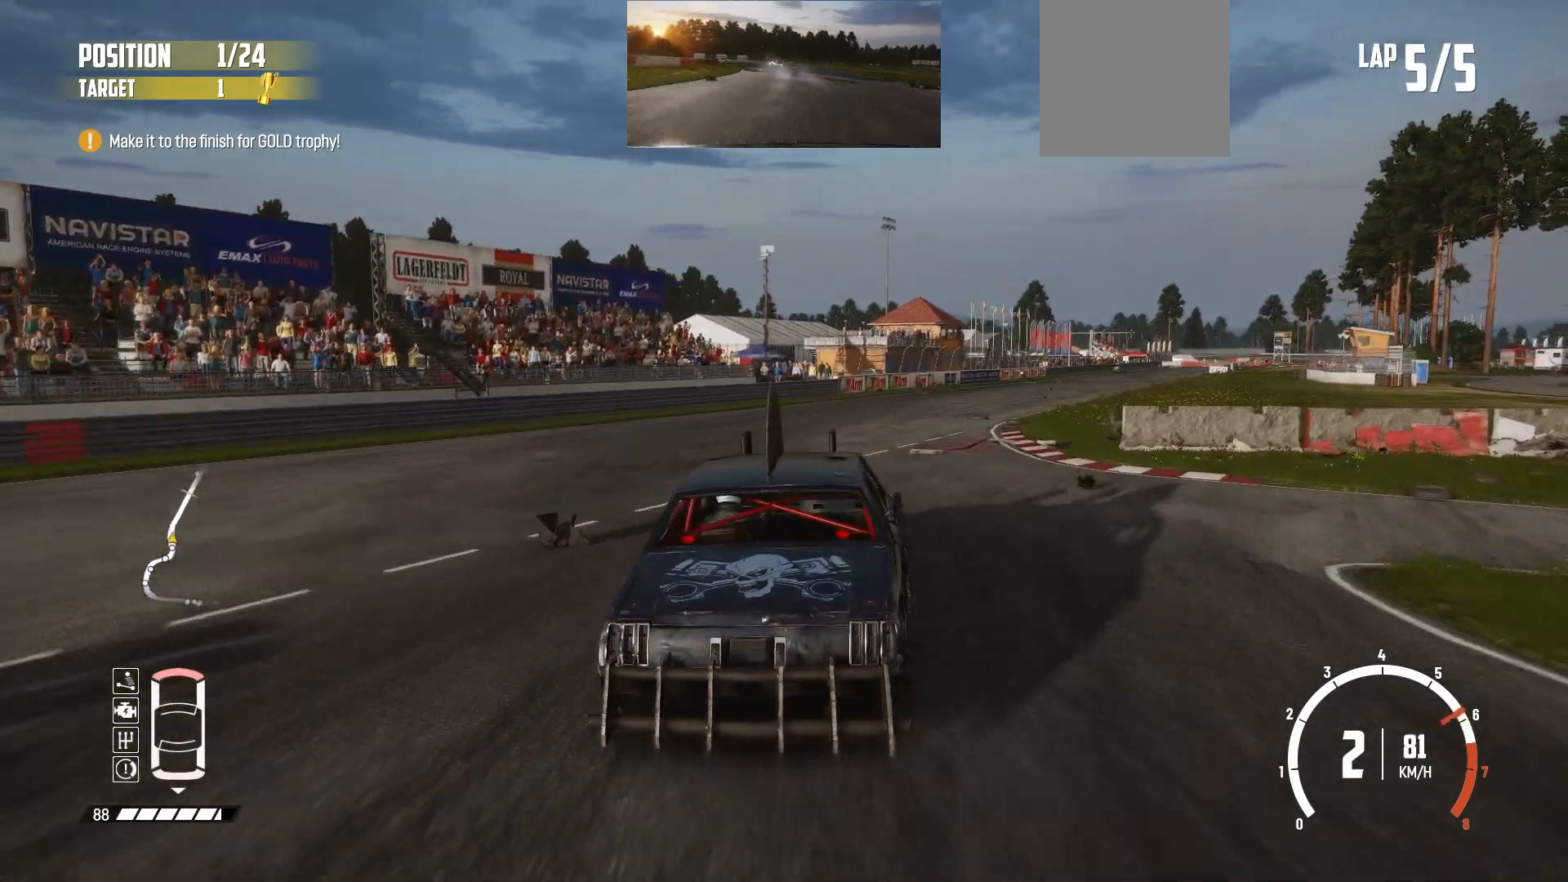
{"buttons": ["R2"], "left_stick": "center", "events": []}
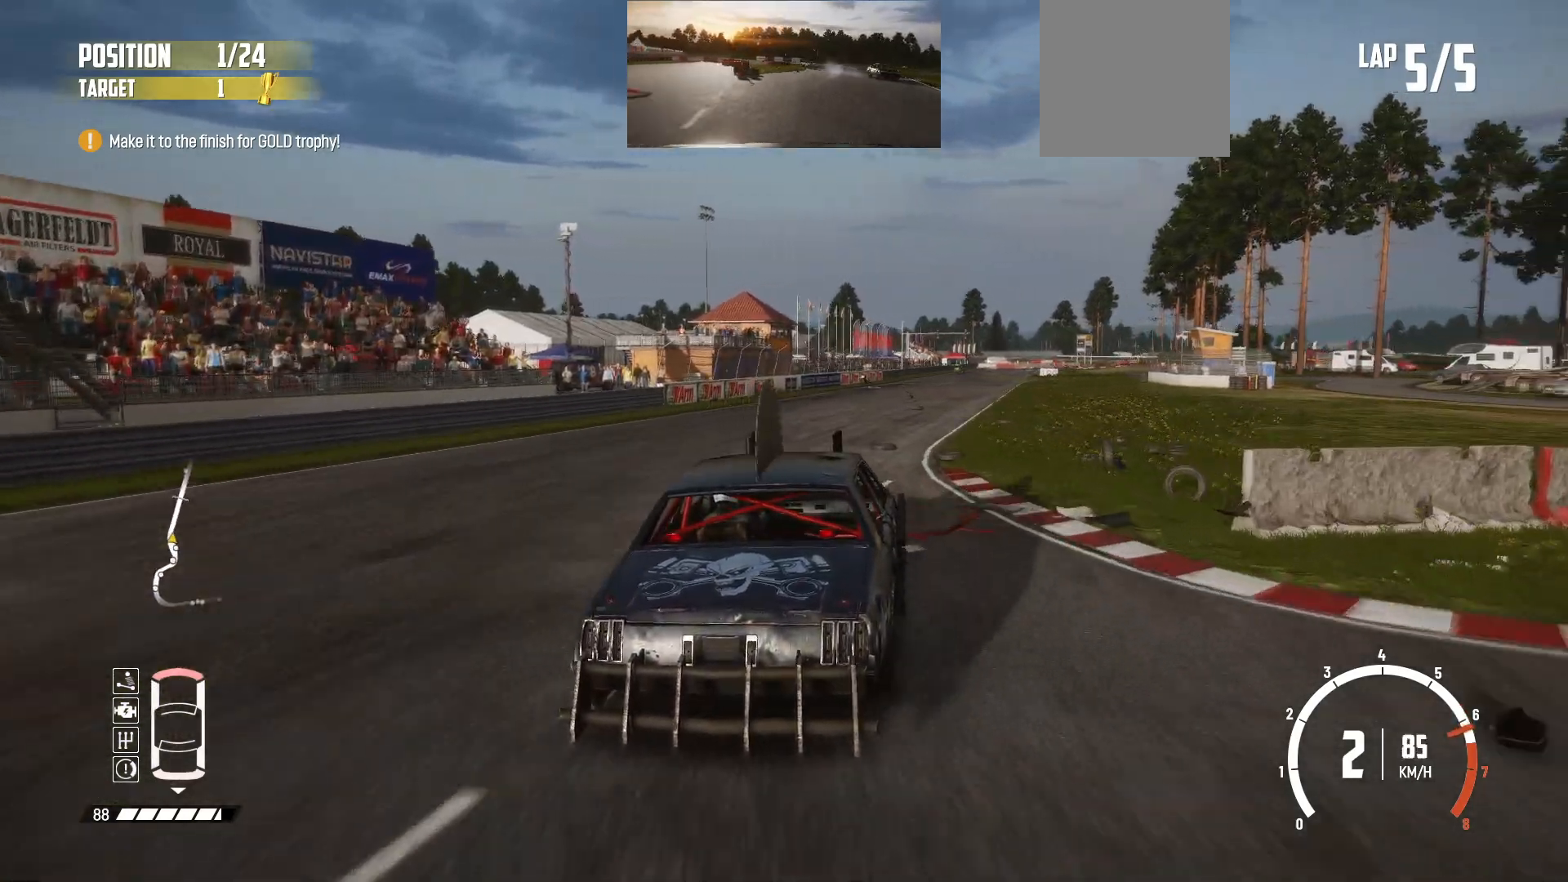
{"buttons": ["R2"], "left_stick": "center", "events": [[233, "left_stick", "right"], [417, "left_stick", "center"]]}
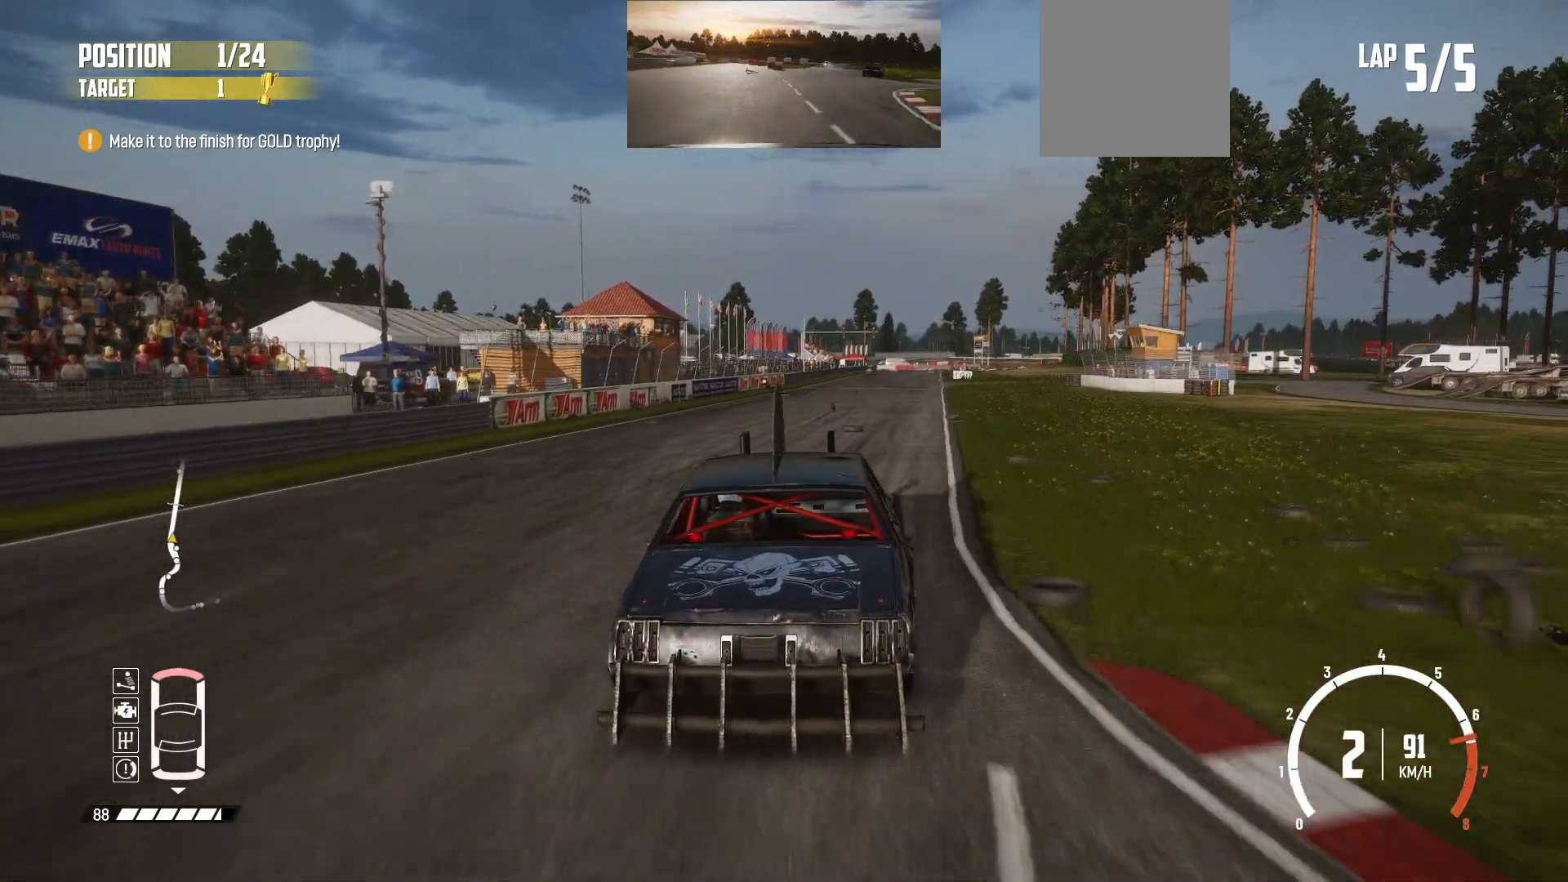
{"buttons": ["R2"], "left_stick": "center", "events": [[167, "left_stick", "right"], [333, "left_stick", "center"]]}
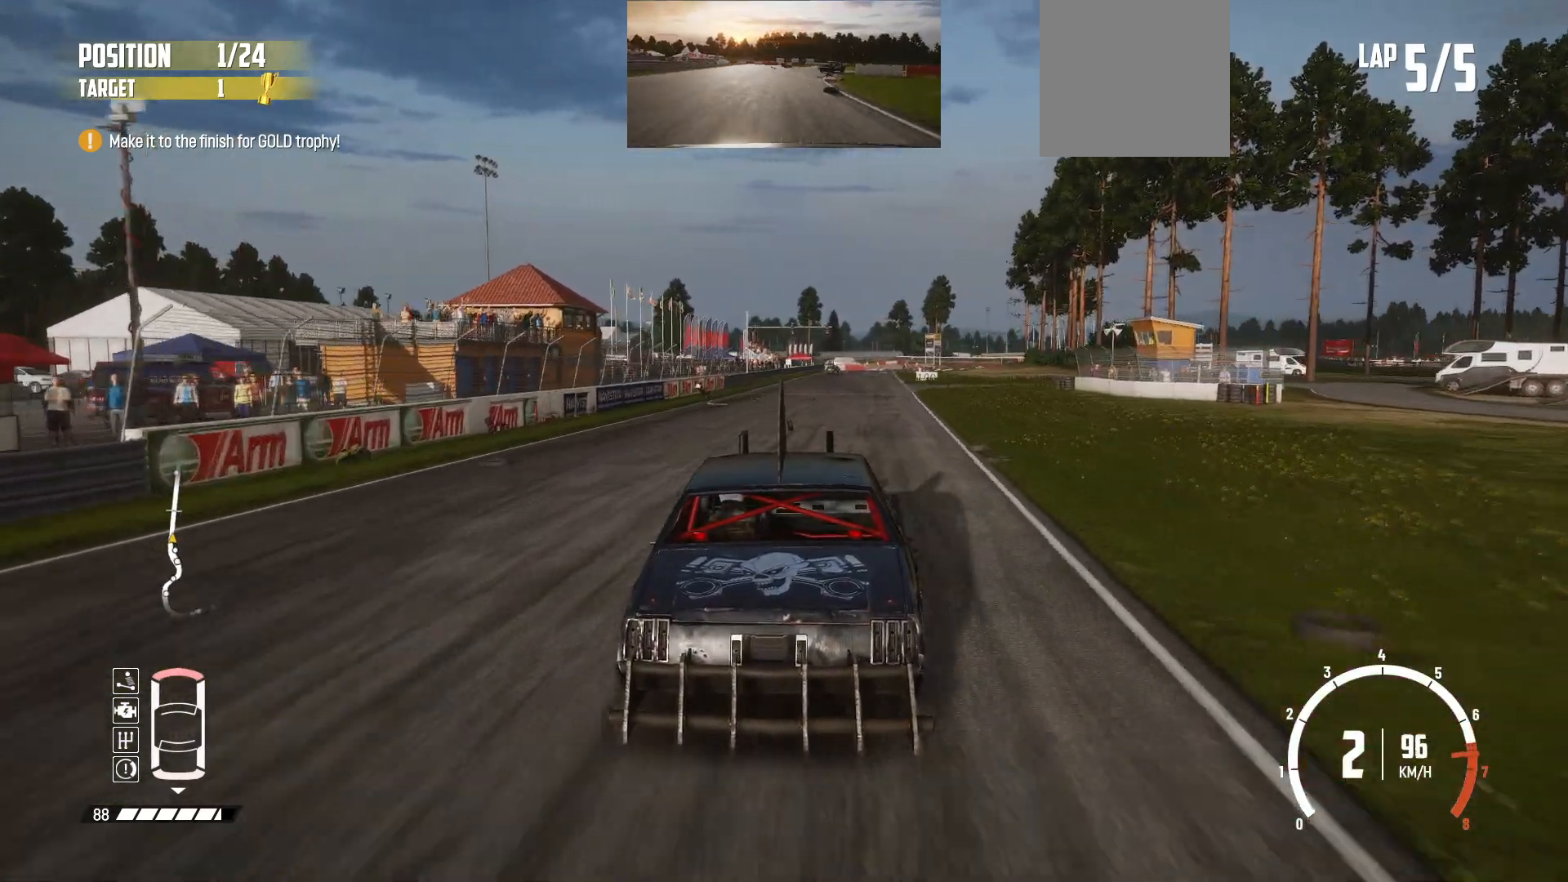
{"buttons": ["R2"], "left_stick": "center", "events": [[133, "DPAD_UP", "down"], [183, "DPAD_UP", "up"]]}
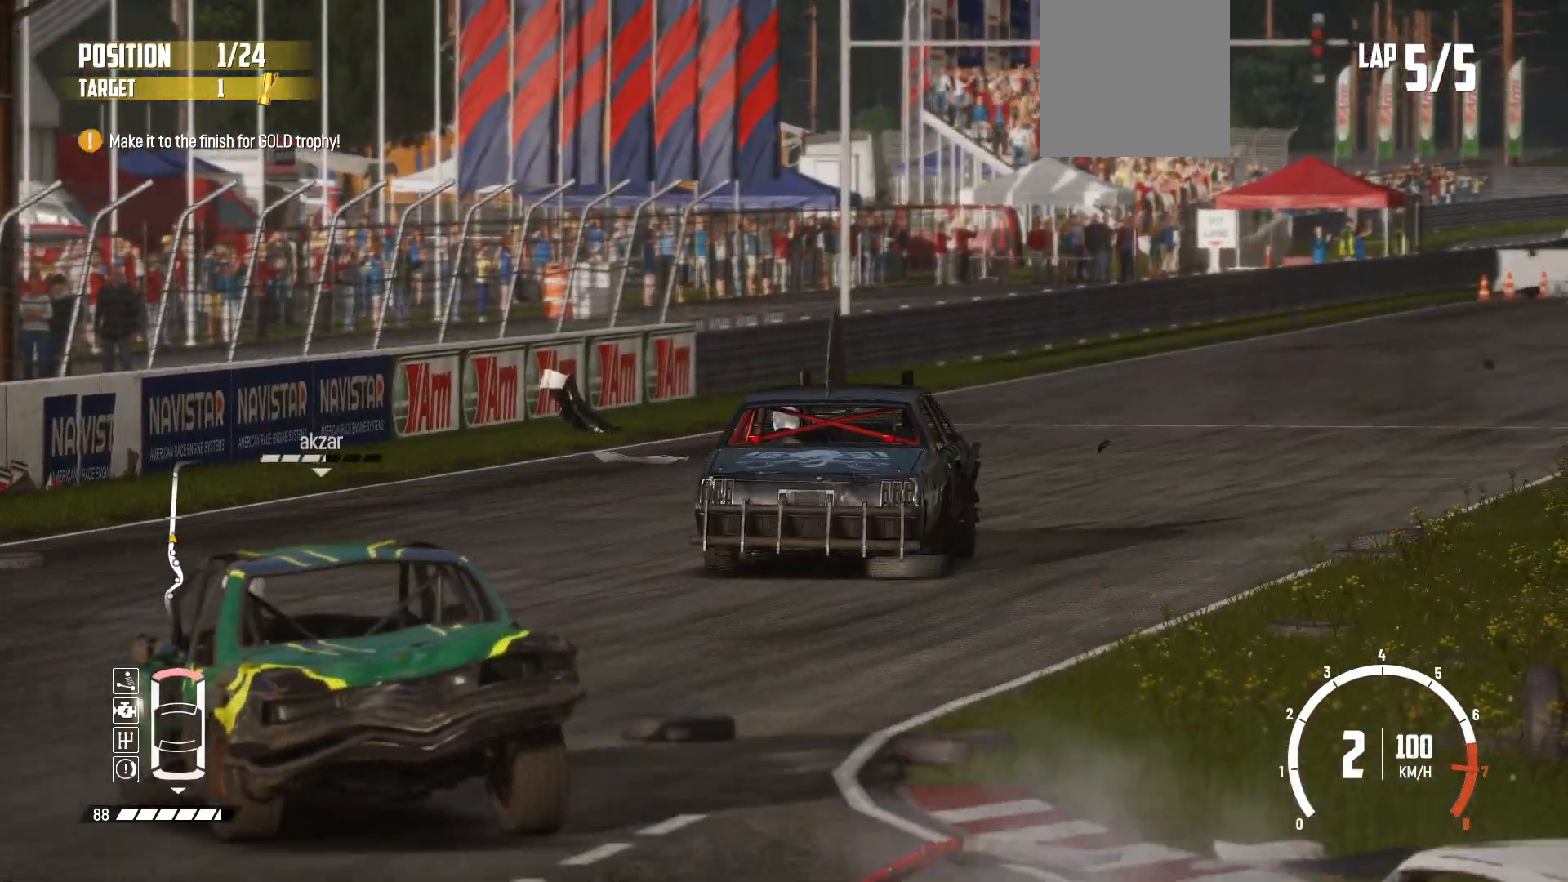
{"buttons": ["R2"], "left_stick": "center", "events": [[33, "left_stick", "right"], [417, "left_stick", "center"]]}
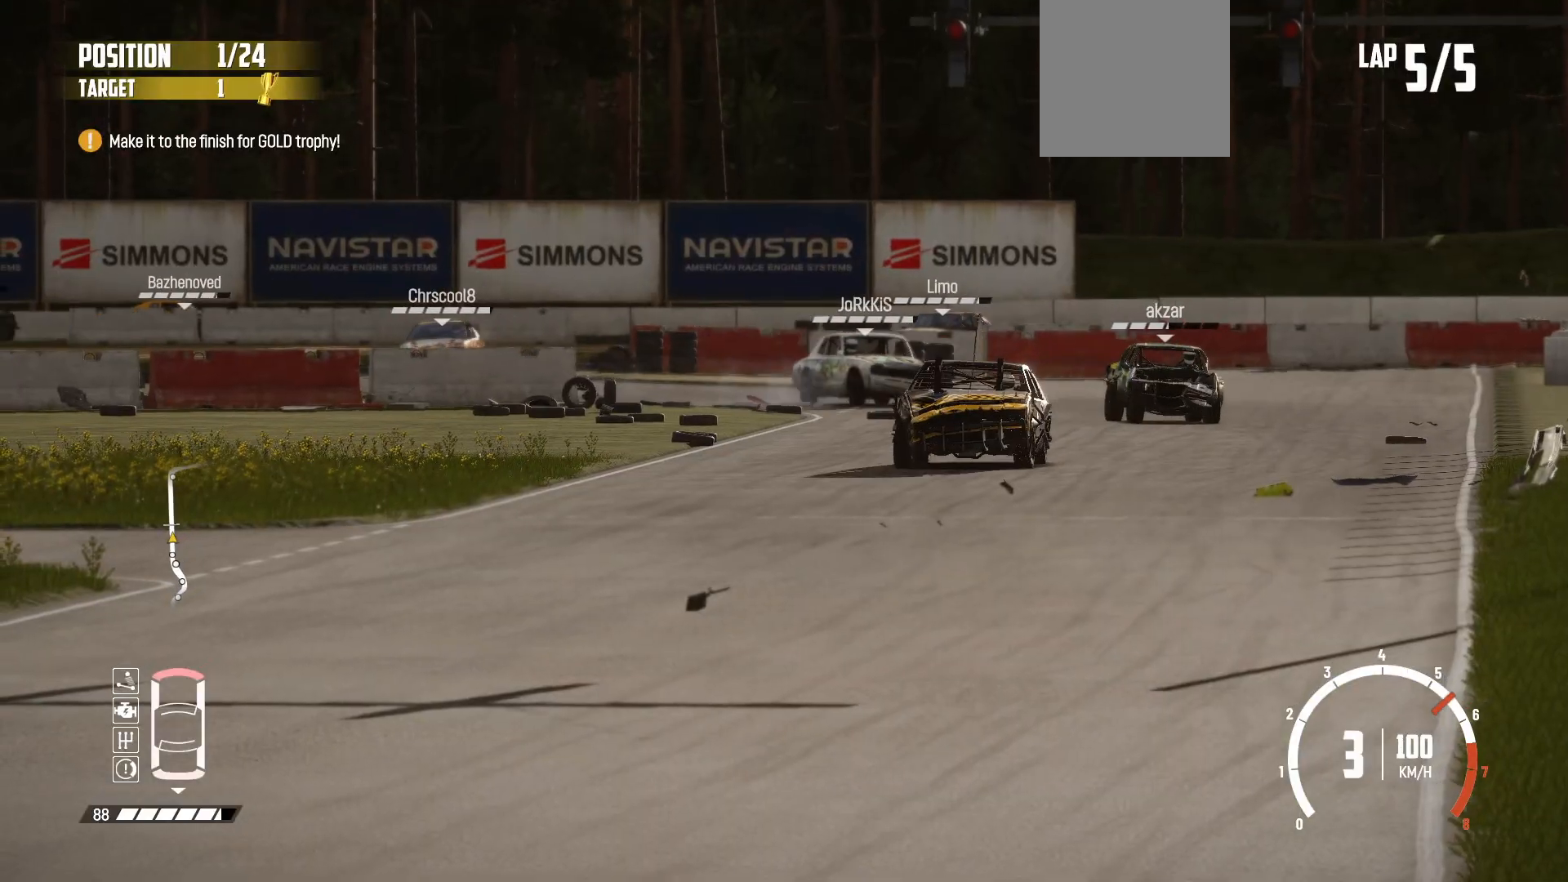
{"buttons": ["R2"], "left_stick": "center", "events": []}
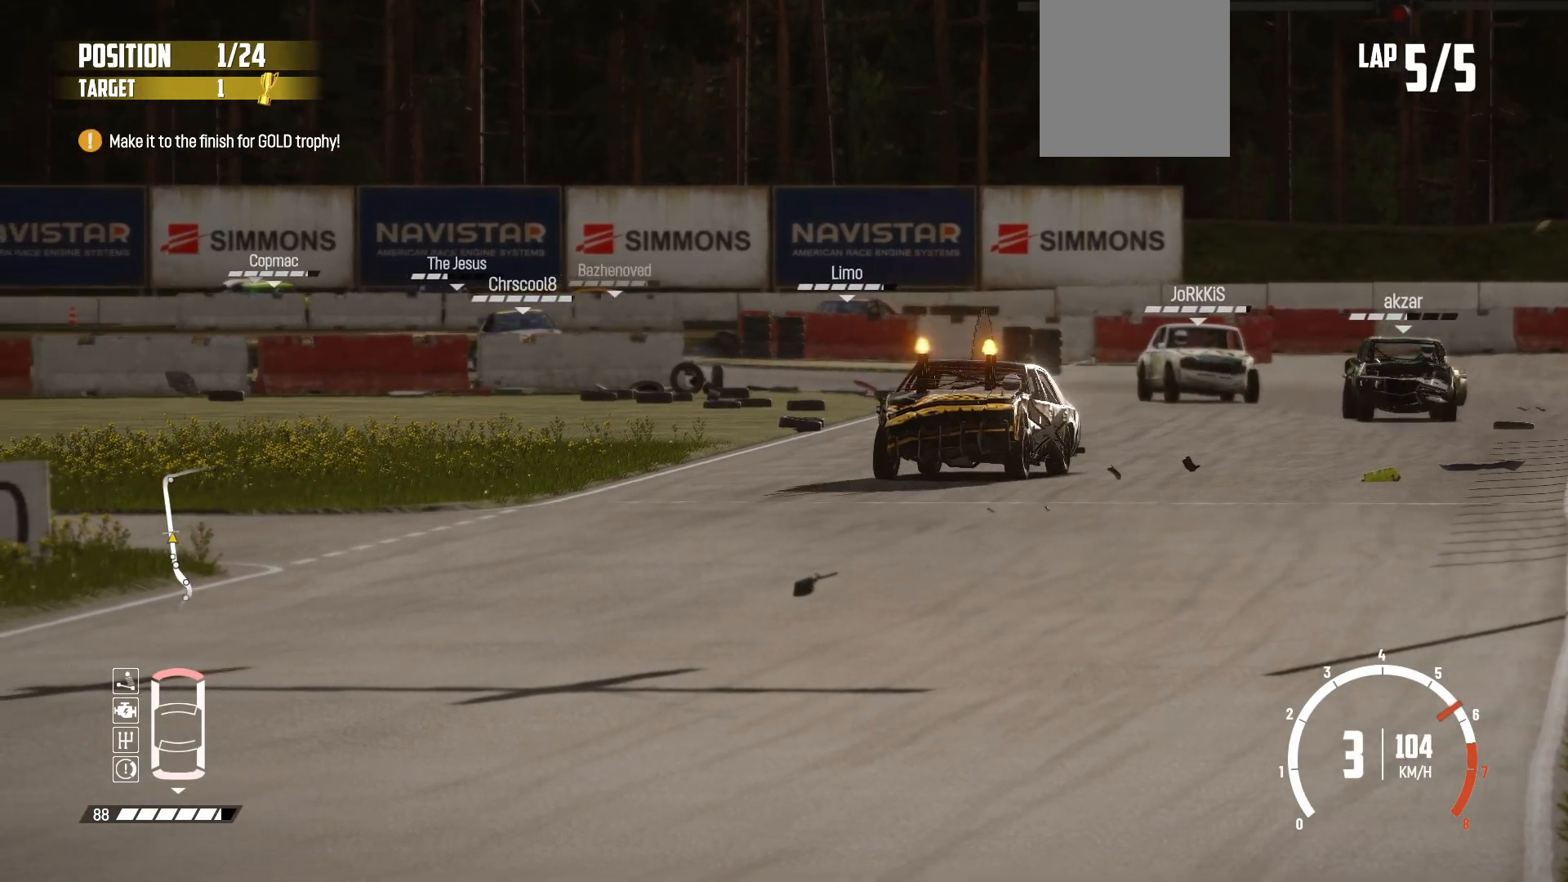
{"buttons": ["R2"], "left_stick": "center", "events": [[67, "left_stick", "left"], [233, "left_stick", "center"]]}
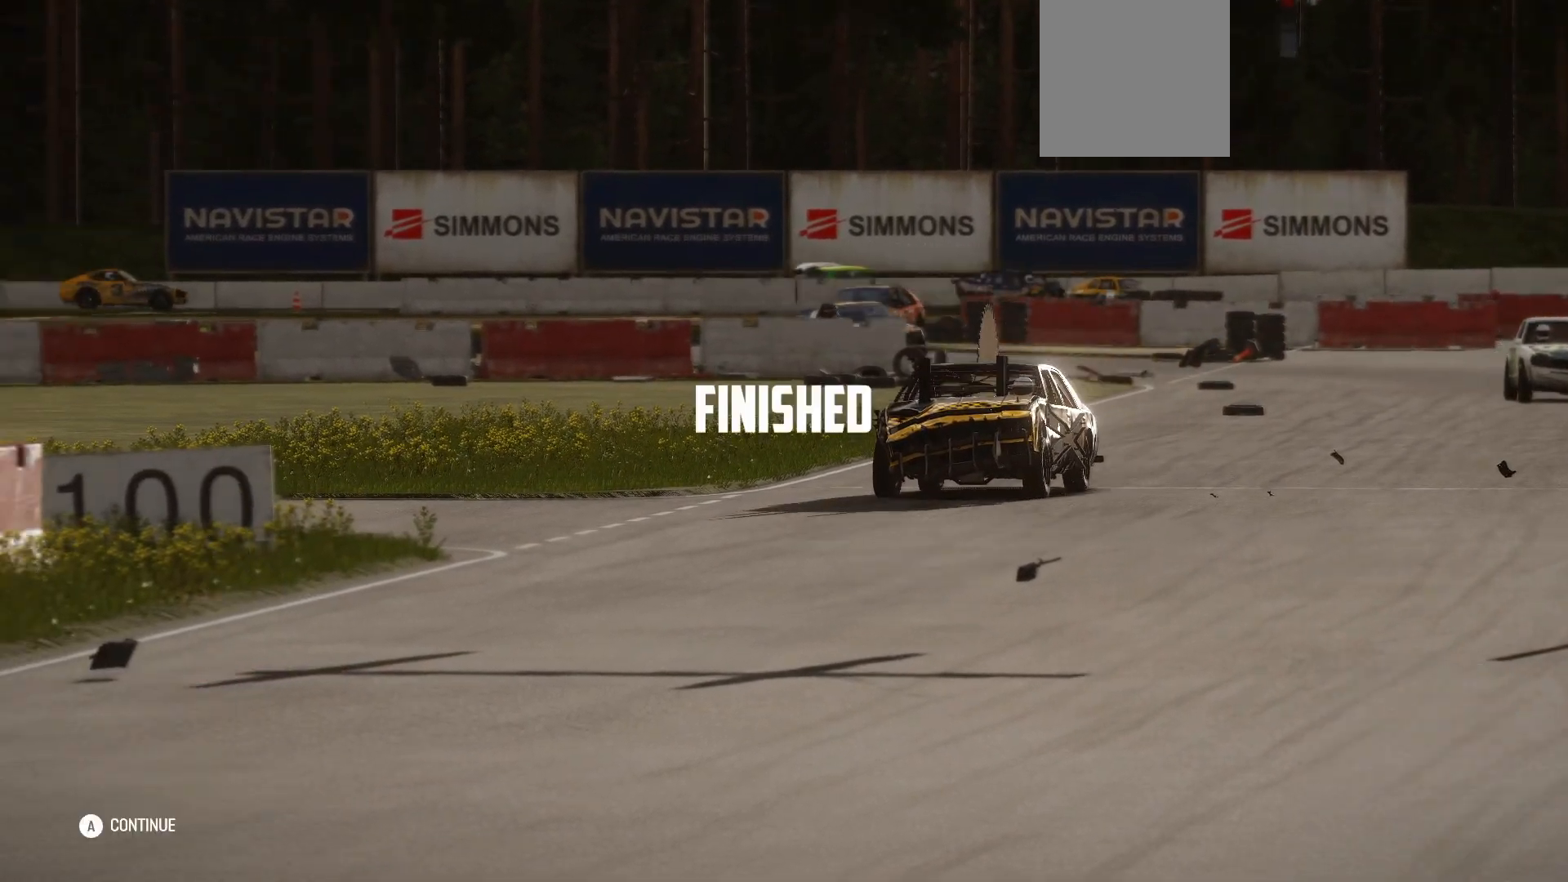
{"buttons": [], "left_stick": "center", "events": [[267, "R2", "up"]]}
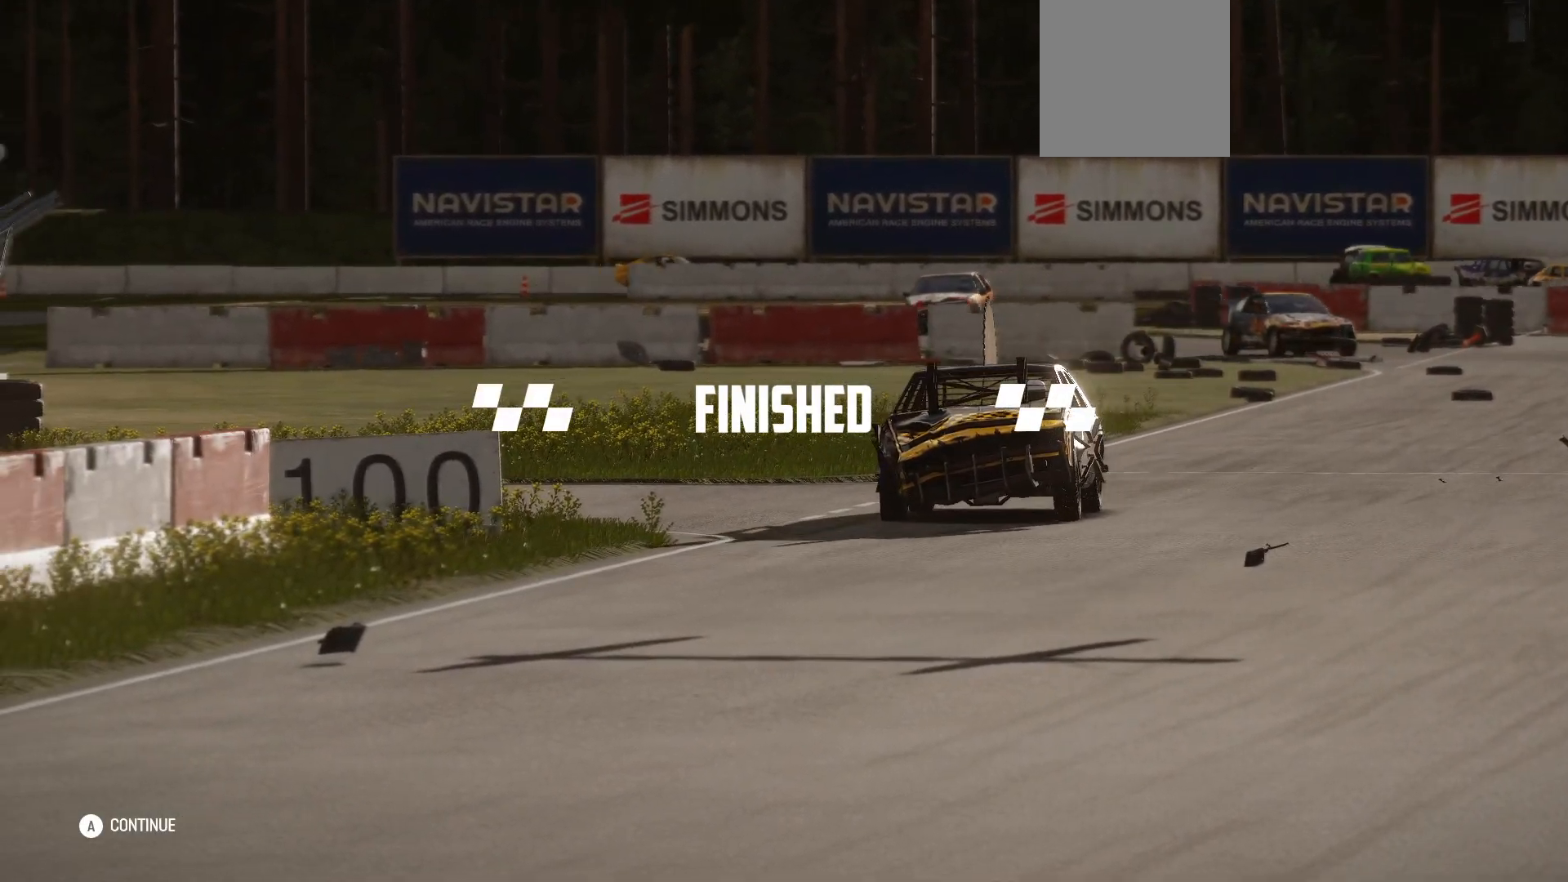
{"buttons": [], "left_stick": "center", "events": []}
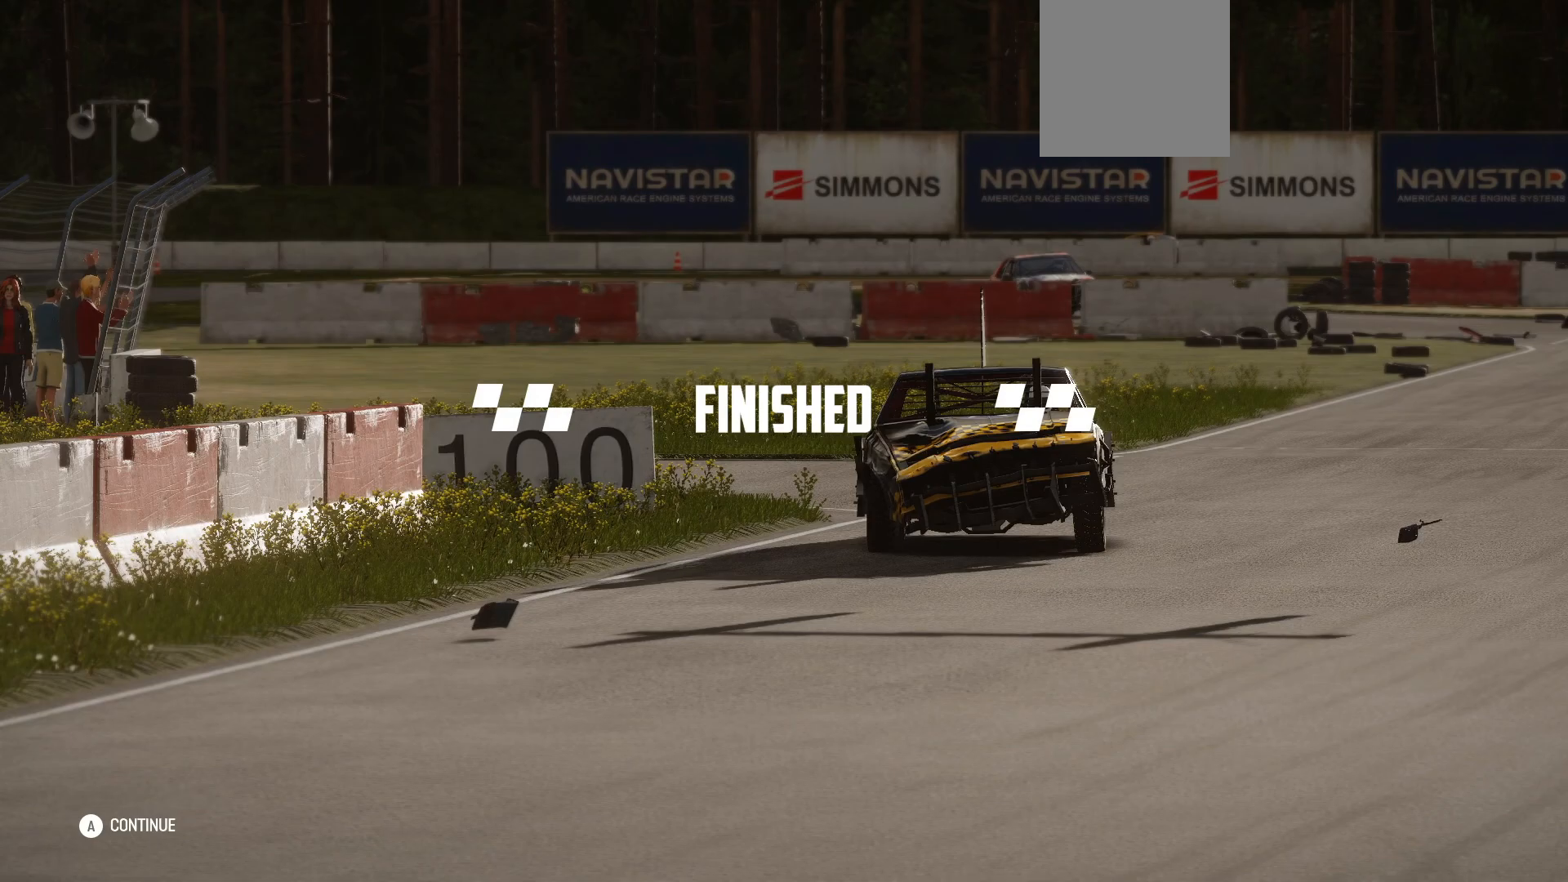
{"buttons": [], "left_stick": "center", "events": []}
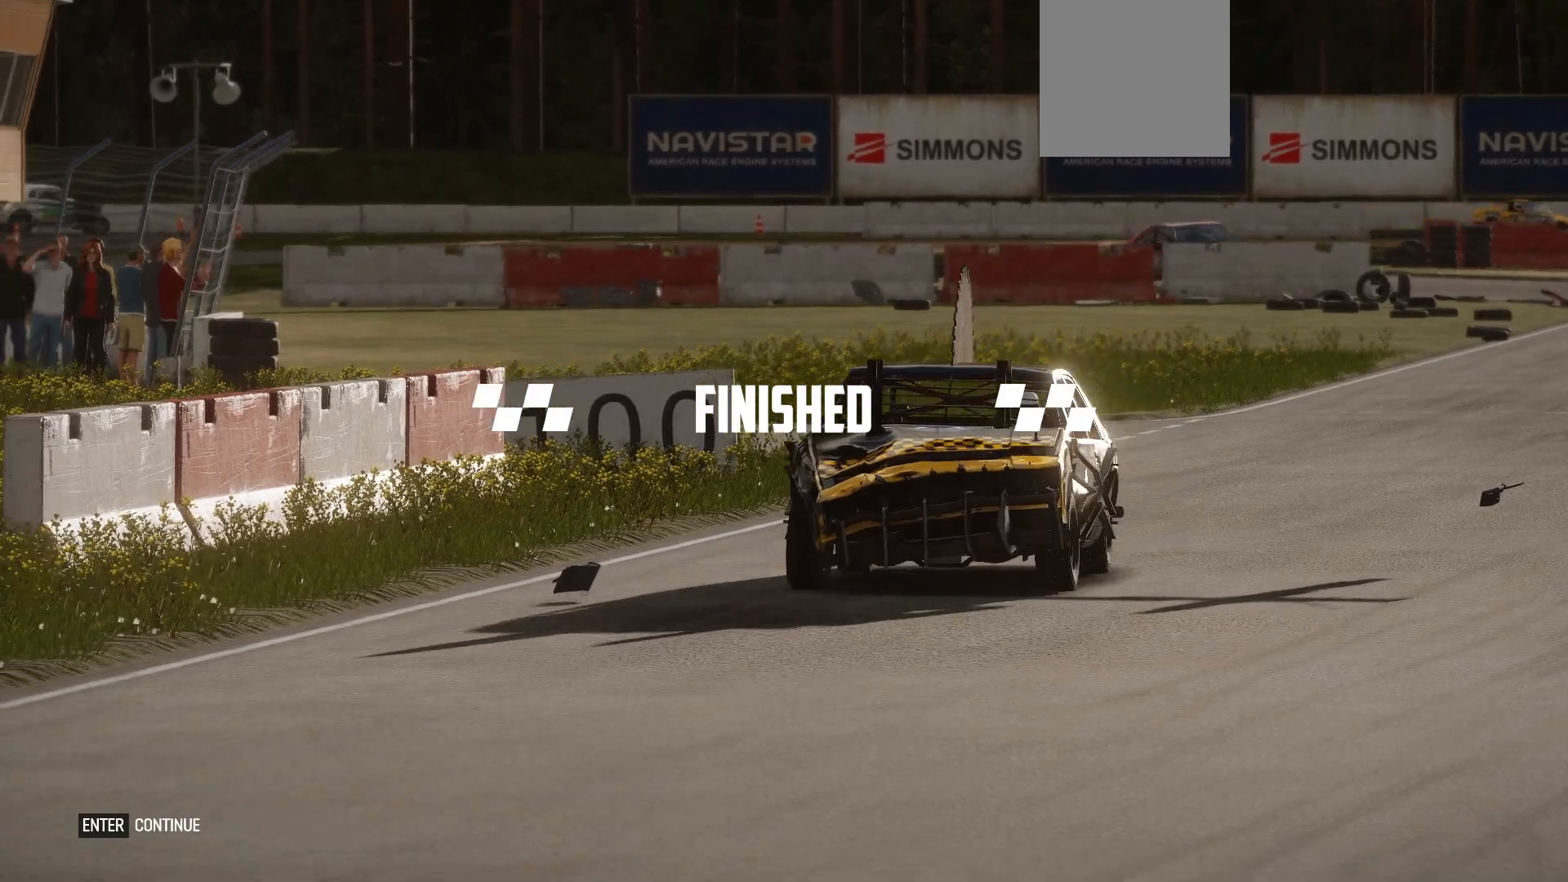
{"buttons": [], "left_stick": "center", "events": []}
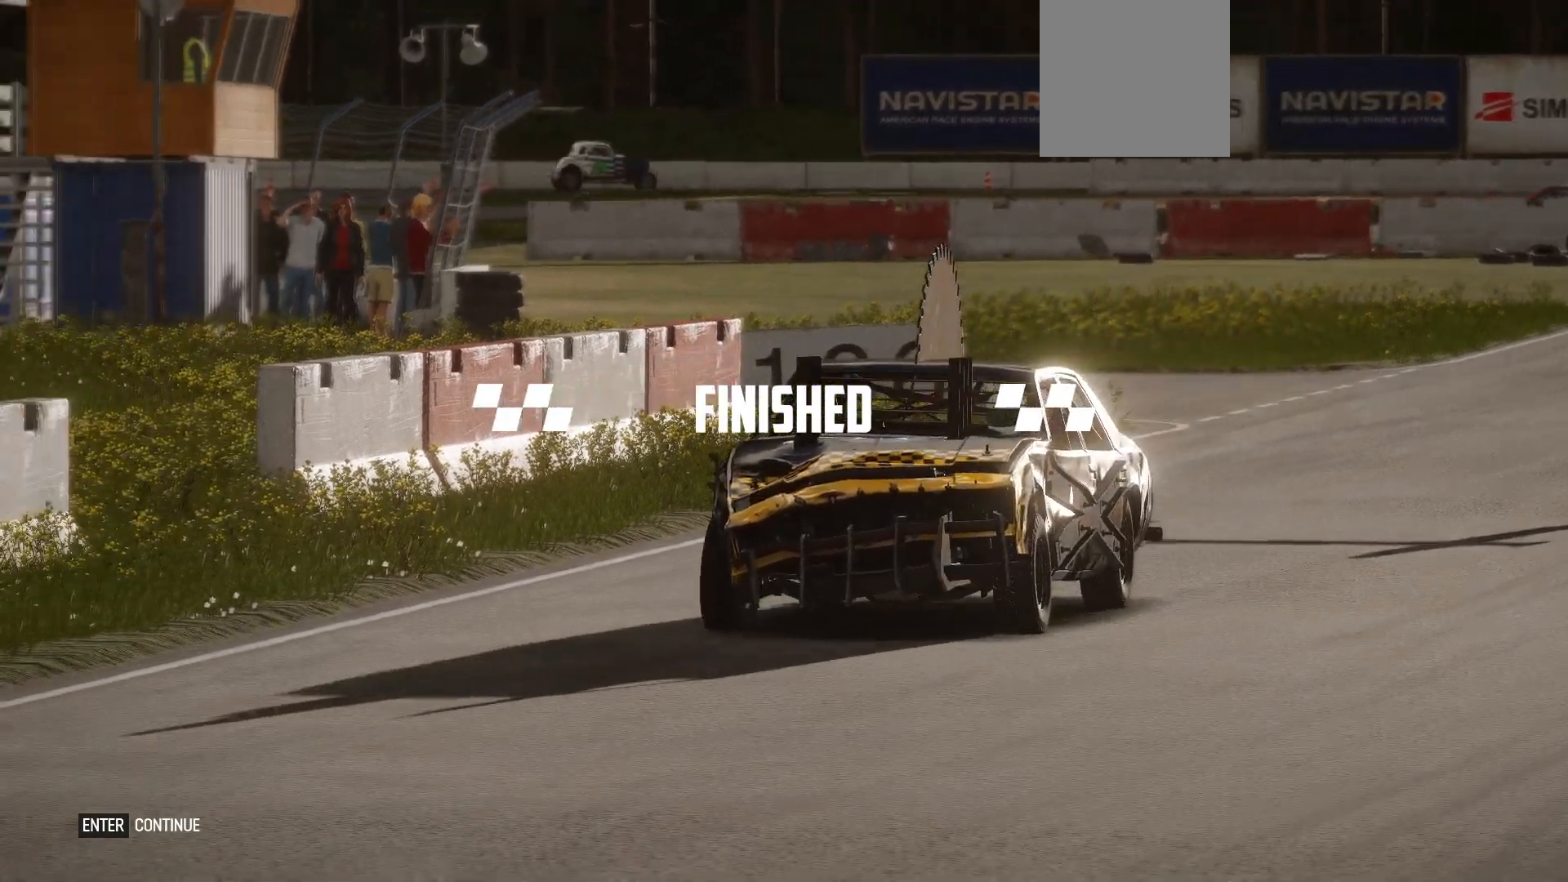
{"buttons": [], "left_stick": "center", "events": []}
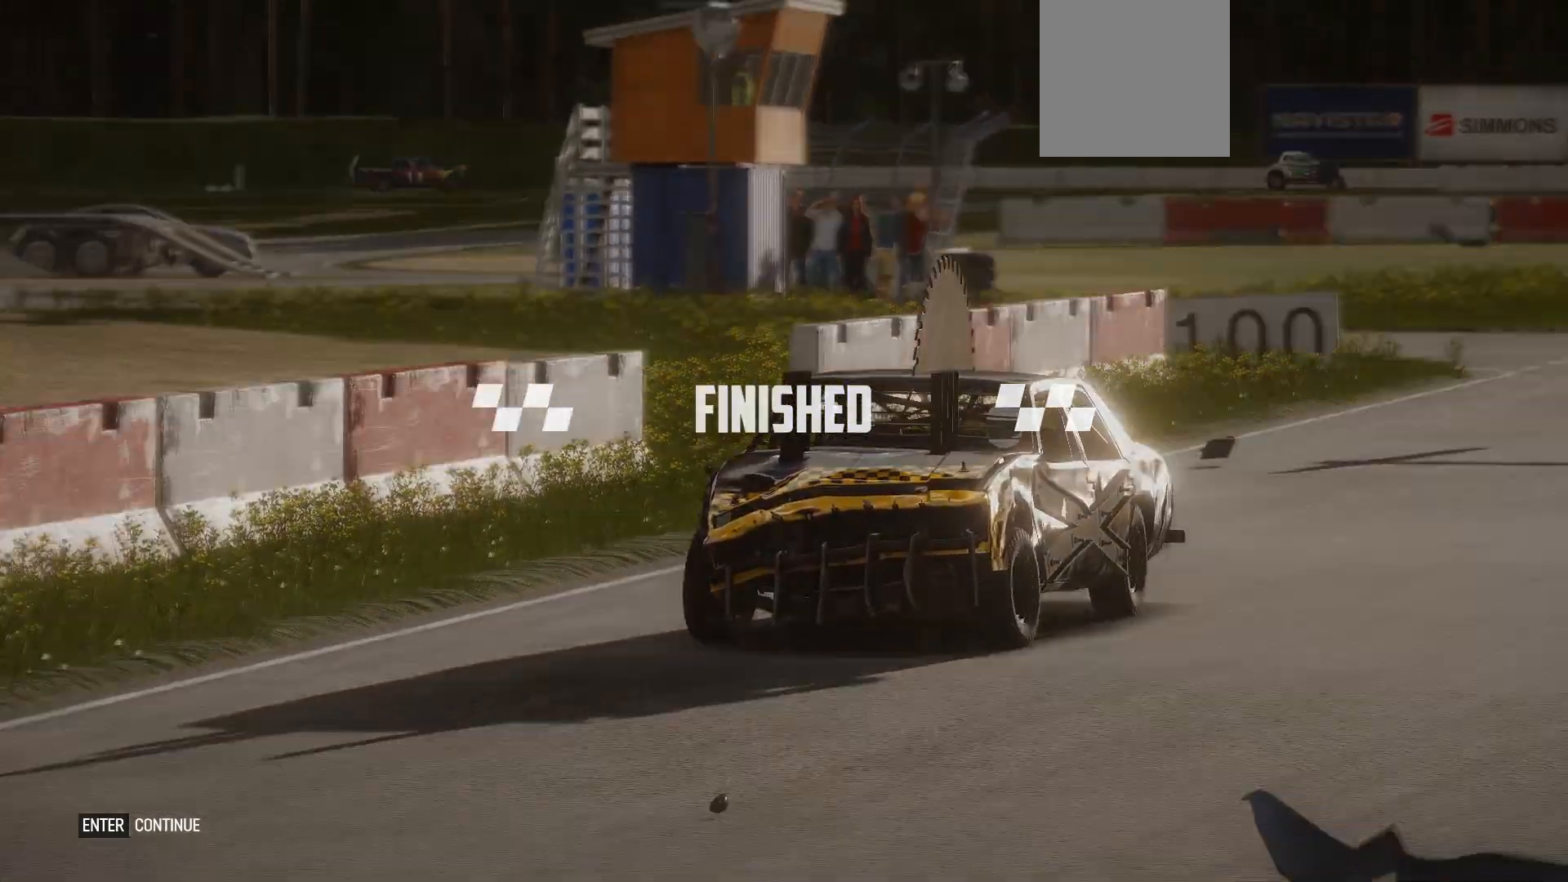
{"buttons": [], "left_stick": "center", "events": []}
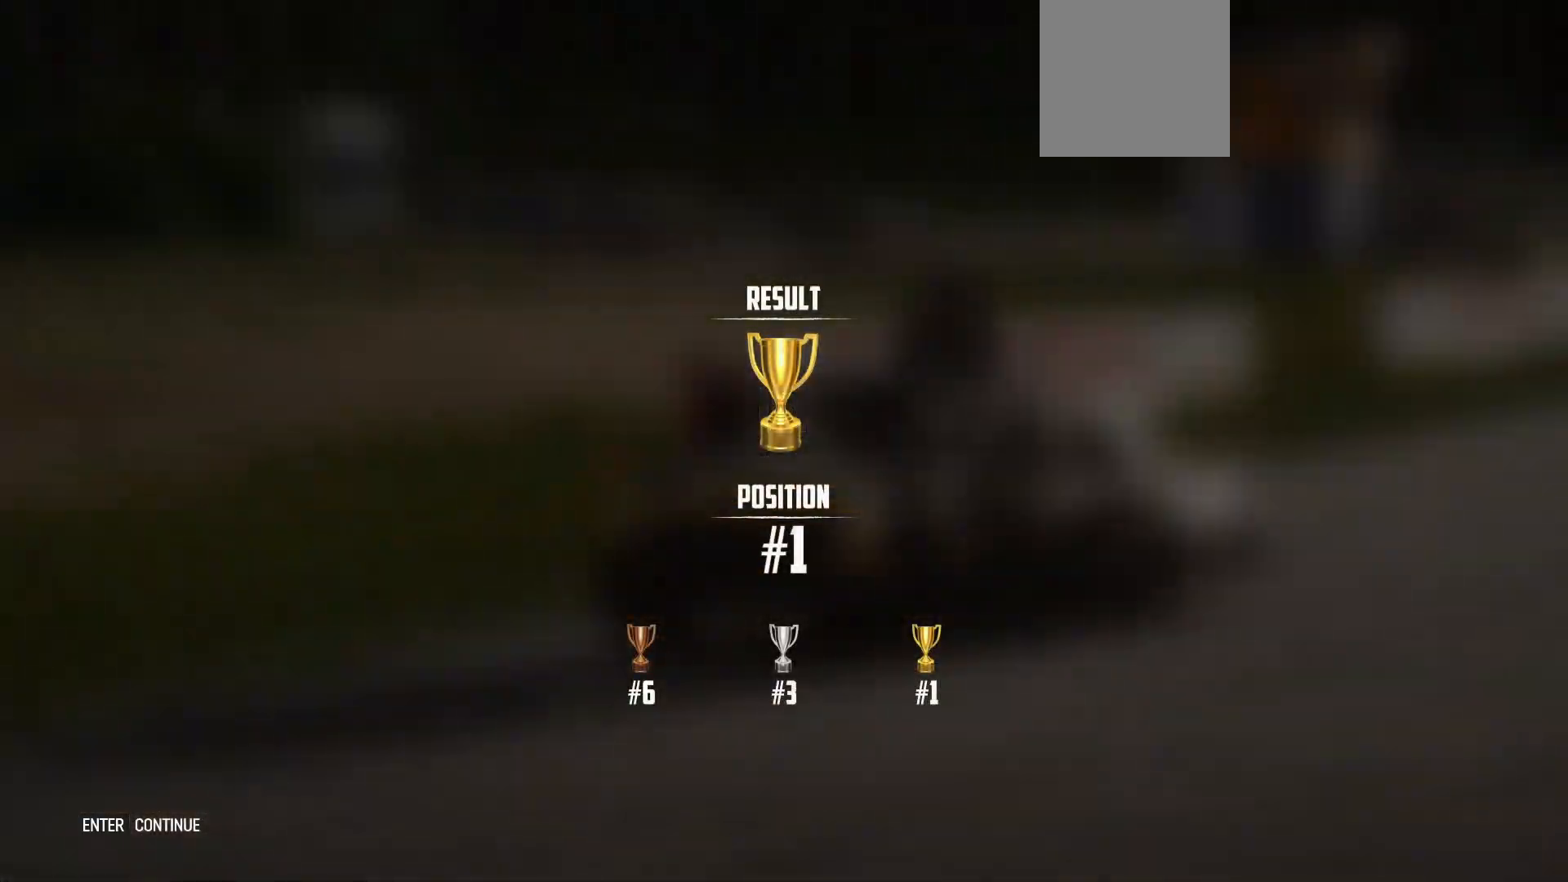
{"buttons": [], "left_stick": "center", "events": []}
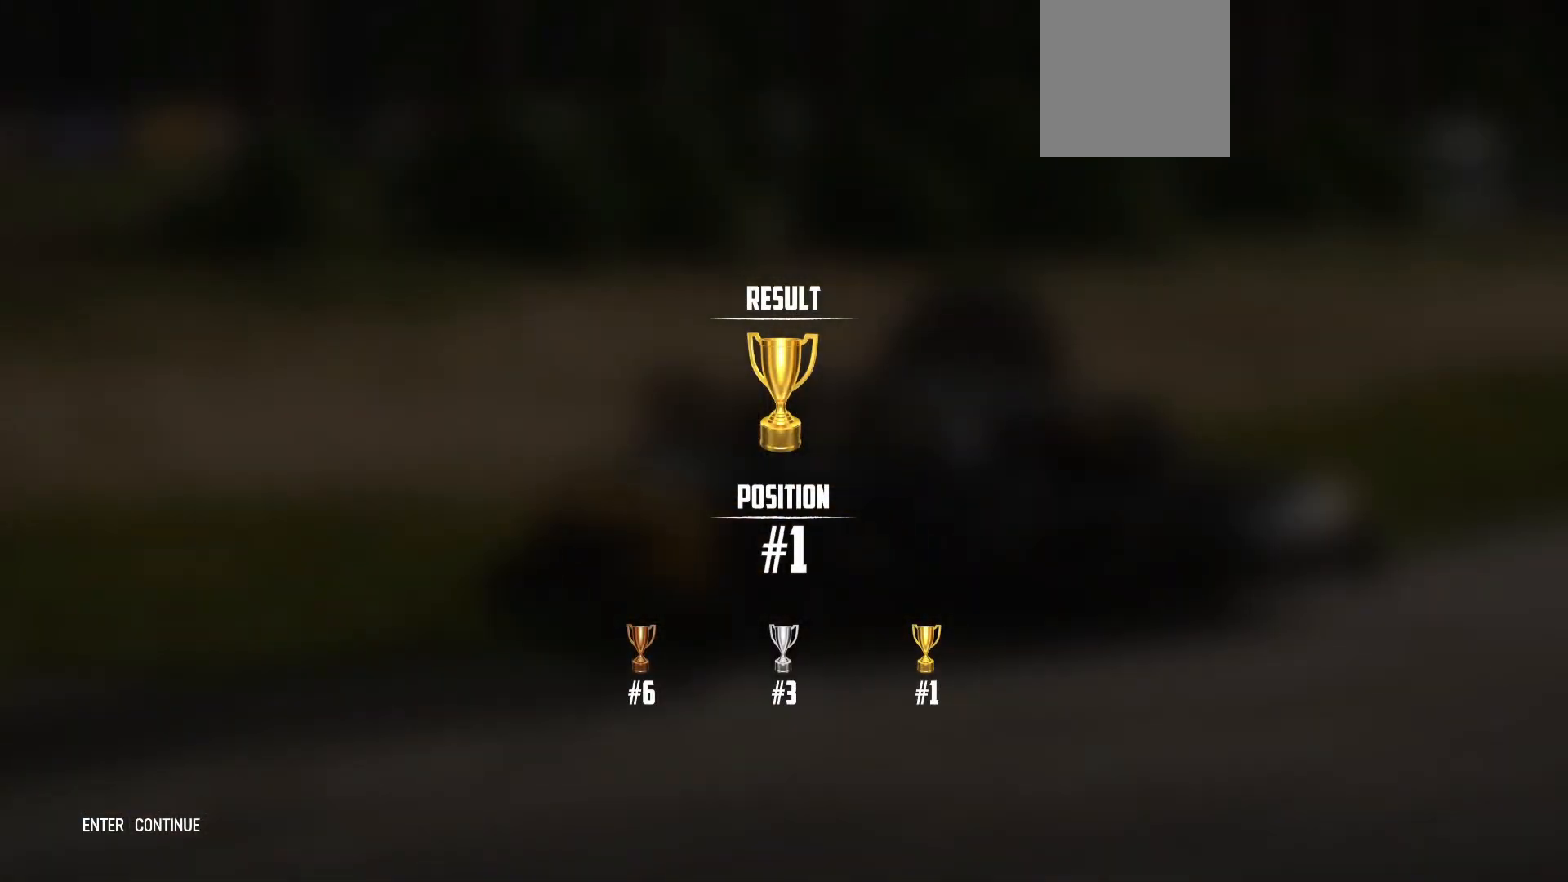
{"buttons": [], "left_stick": "center", "events": []}
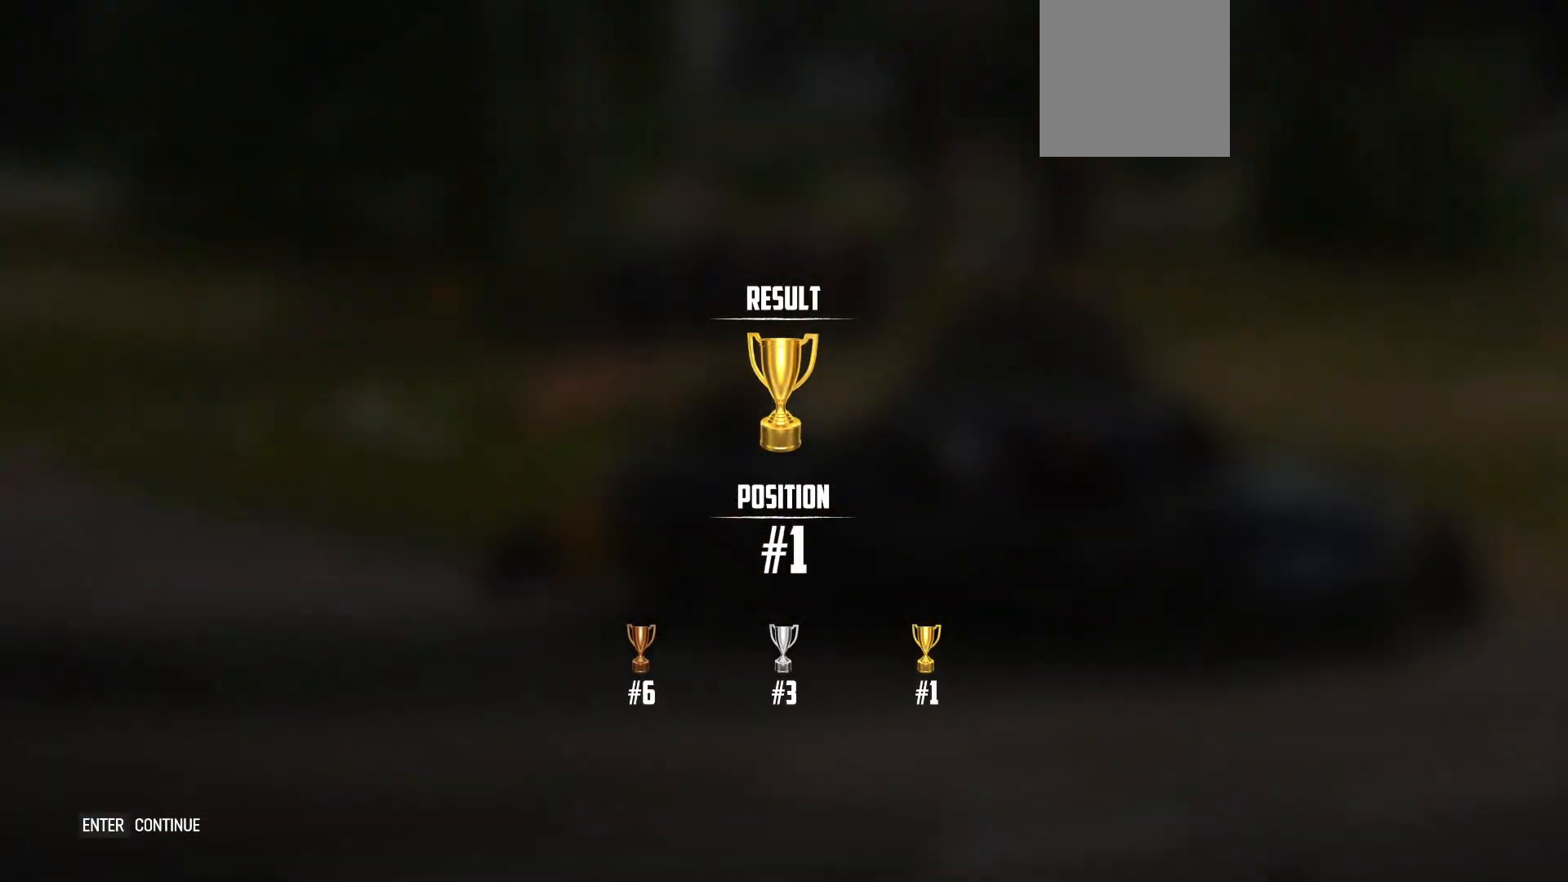
{"buttons": [], "left_stick": "center", "events": []}